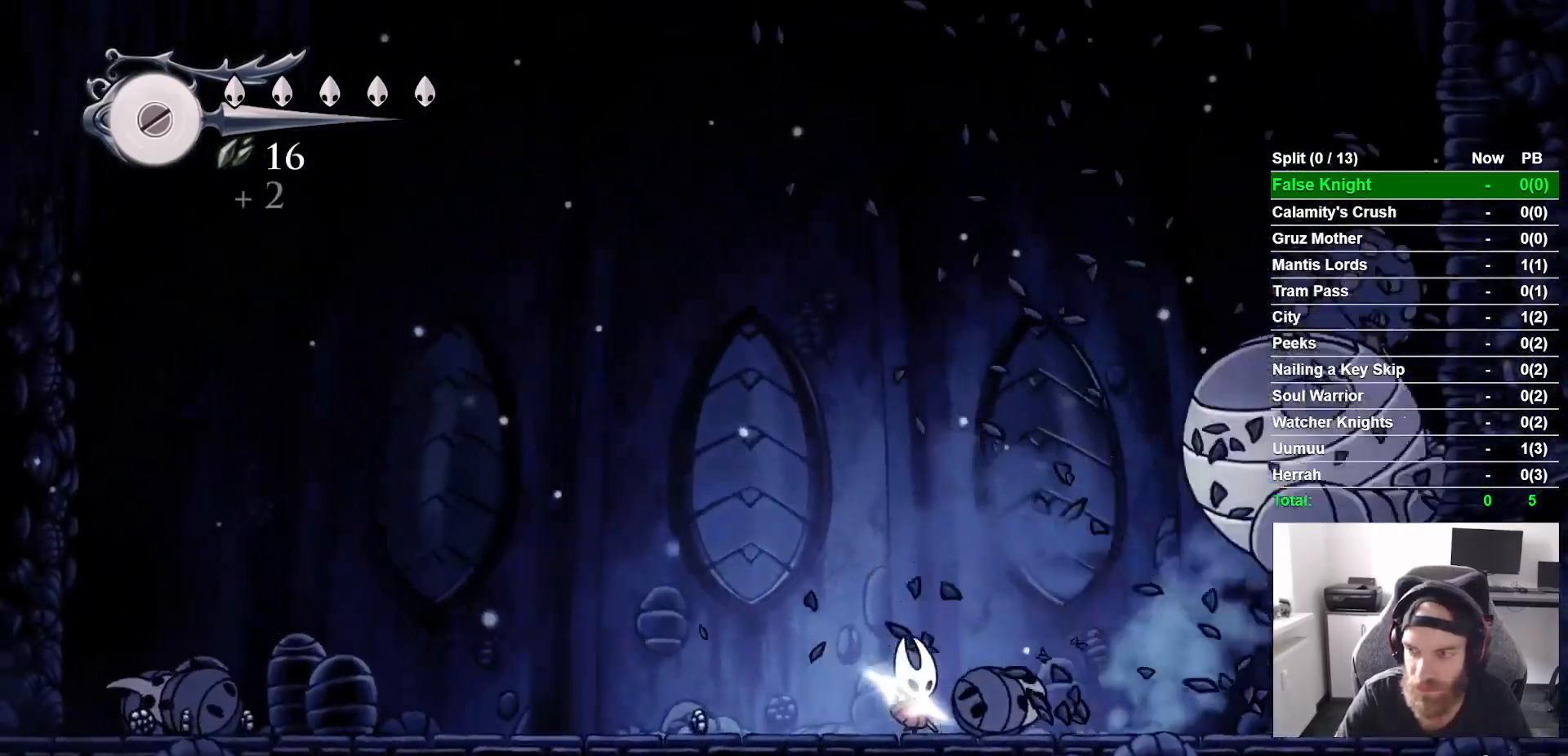
Gameplay with a controller (PlayStation layout); each line is a JSON object with the inputs held at the frame after it (dt_ms = milliseconds from this image to that frame). "events" lists button and stick changes between this image and that frame as [ms after this image, input, new state], when the widget could be followed in between.
{"dt_ms": 500, "buttons": [], "left_stick": "center", "right_stick": "center", "events": [[267, "DPAD_RIGHT", "up"]]}
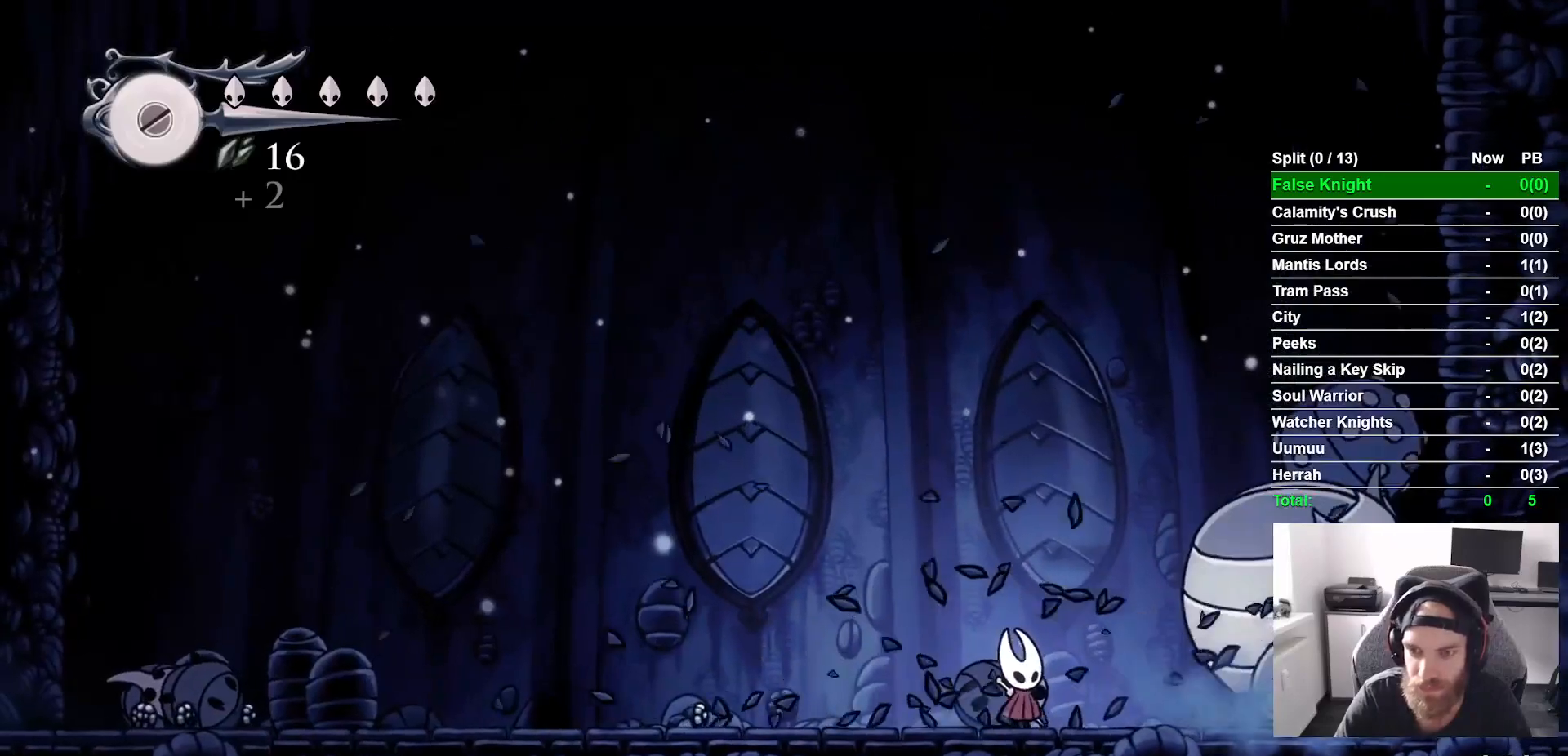
{"dt_ms": 500, "buttons": [], "left_stick": "center", "right_stick": "center", "events": [[150, "DPAD_RIGHT", "down"], [233, "DPAD_RIGHT", "up"]]}
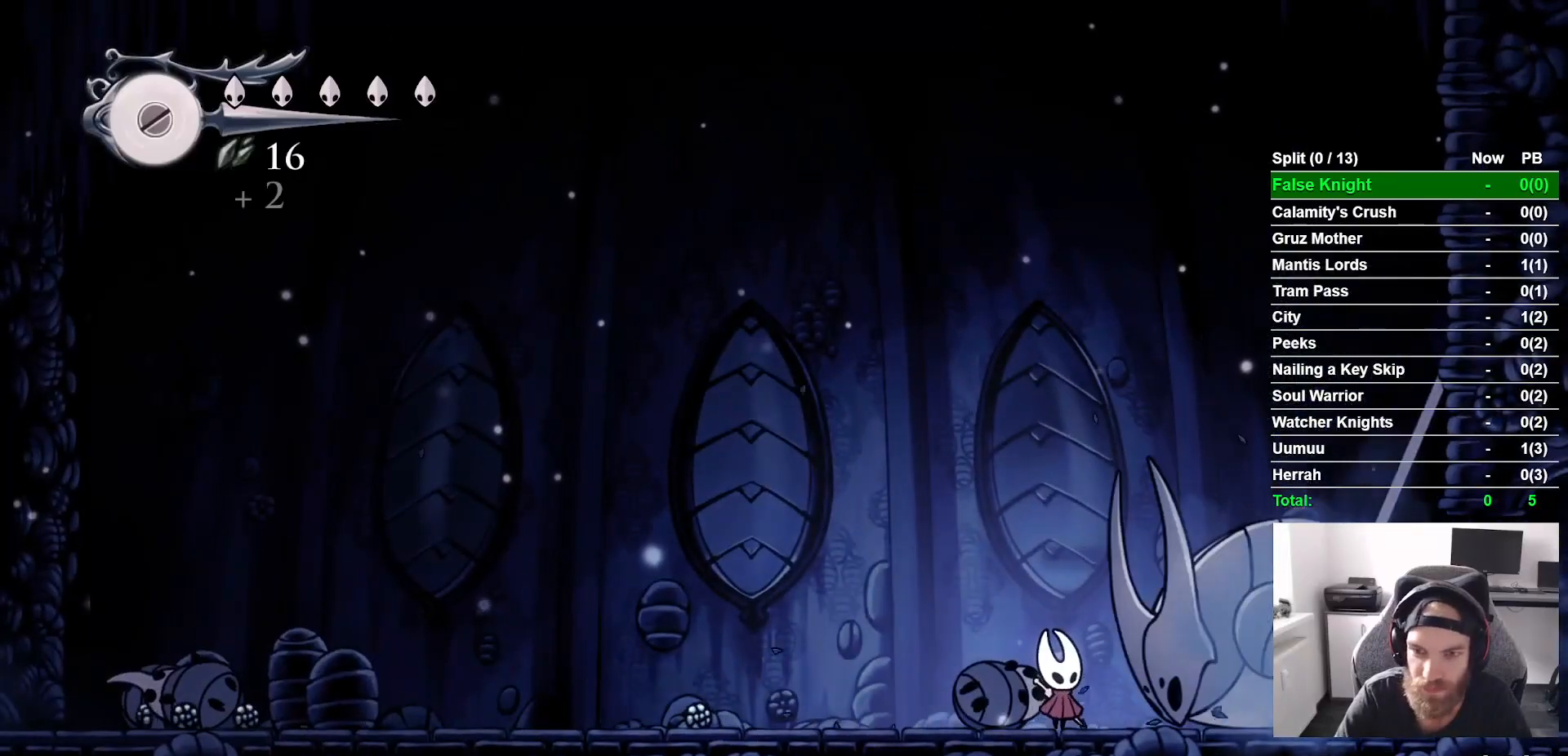
{"dt_ms": 500, "buttons": ["DPAD_UP"], "left_stick": "center", "right_stick": "center", "events": [[83, "DPAD_UP", "down"]]}
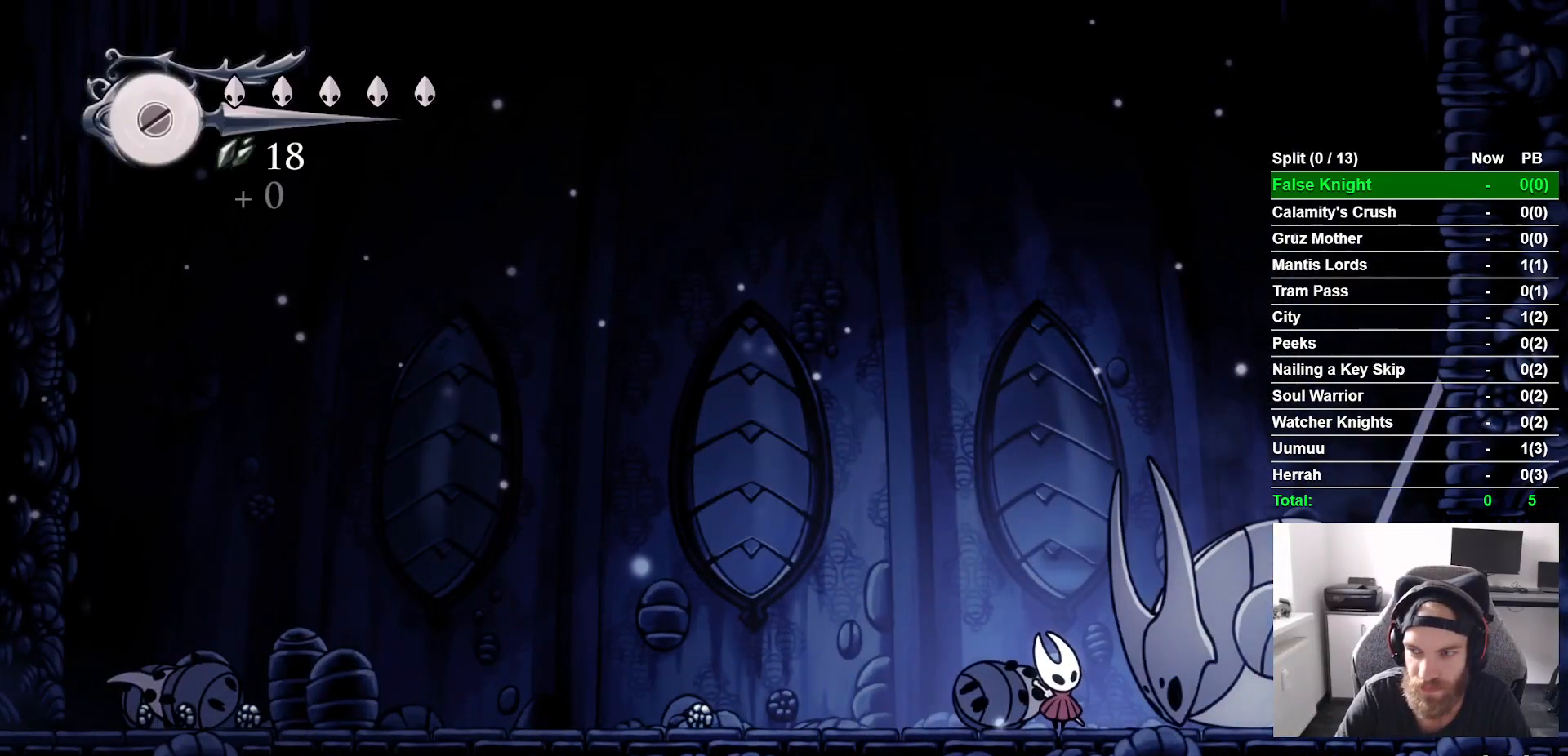
{"dt_ms": 500, "buttons": ["DPAD_UP"], "left_stick": "center", "right_stick": "center", "events": []}
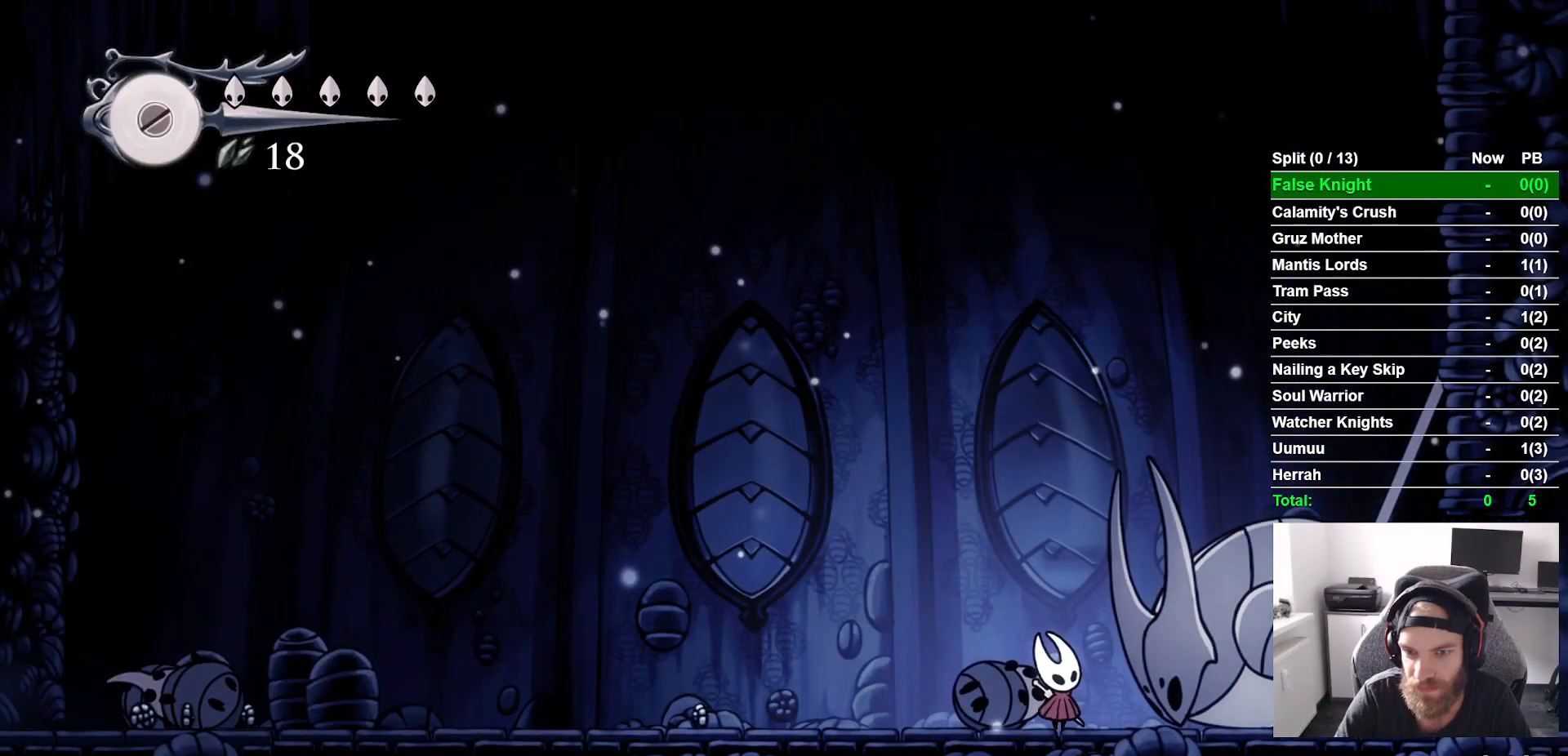
{"dt_ms": 500, "buttons": ["DPAD_UP"], "left_stick": "center", "right_stick": "center", "events": []}
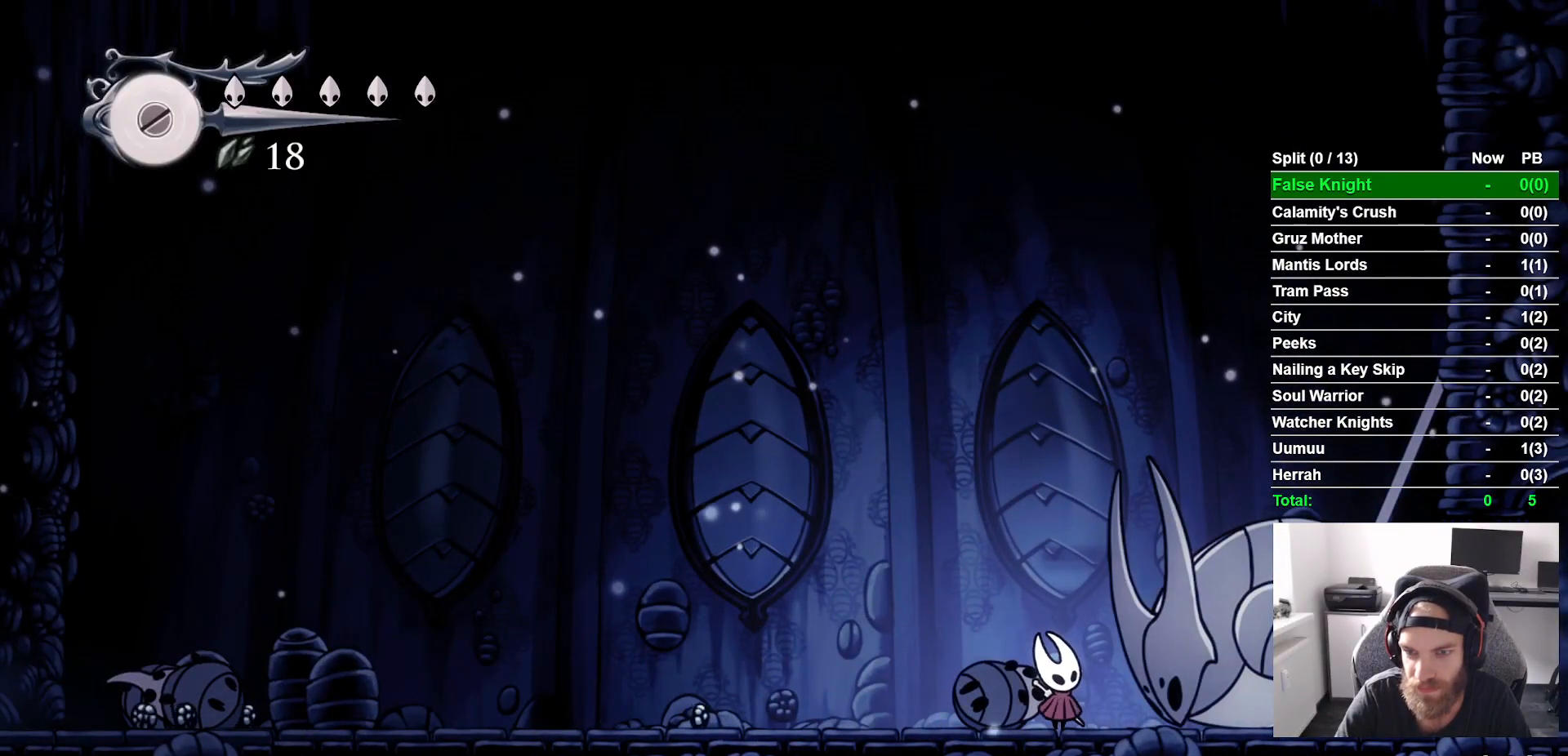
{"dt_ms": 500, "buttons": ["DPAD_UP"], "left_stick": "center", "right_stick": "center", "events": []}
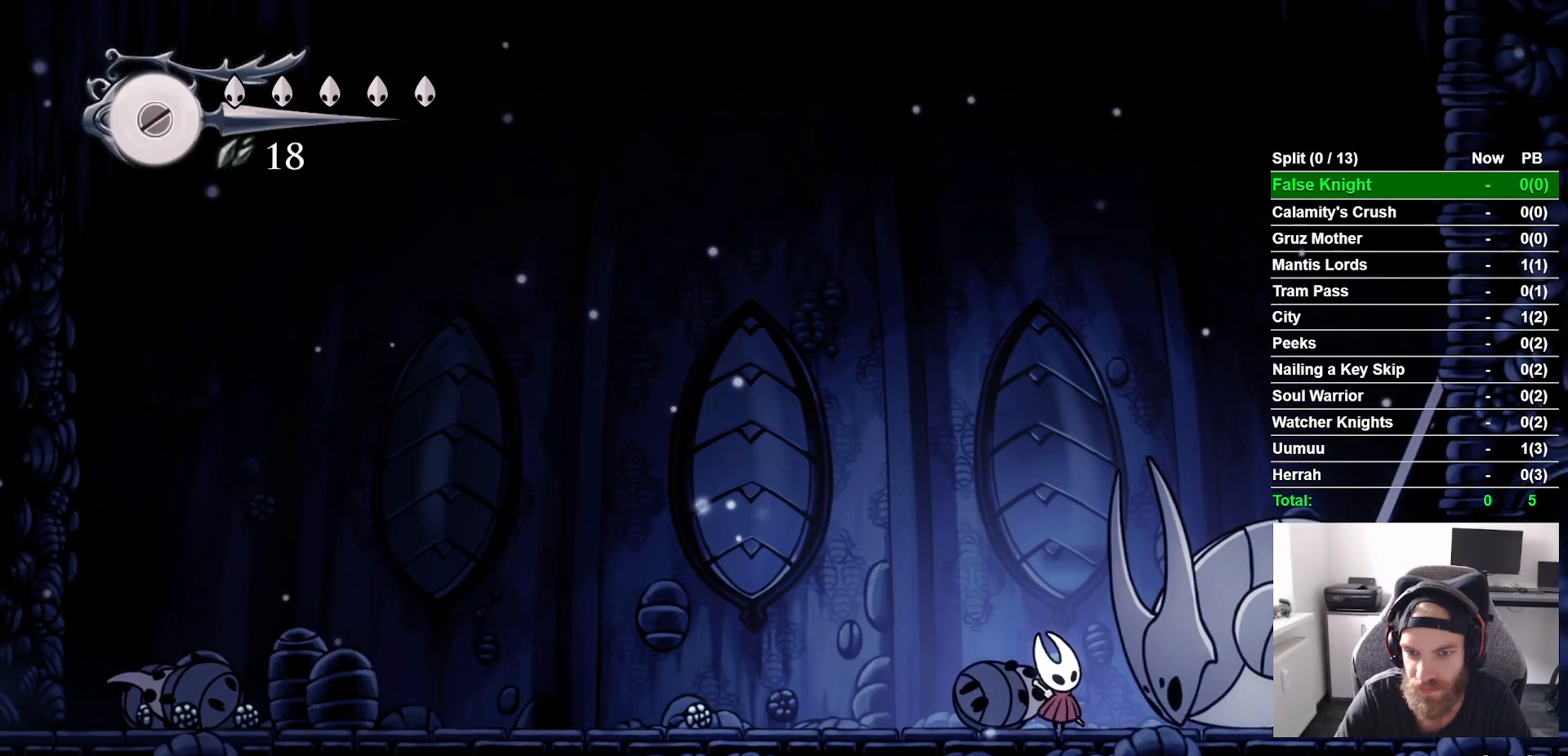
{"dt_ms": 500, "buttons": ["DPAD_UP"], "left_stick": "center", "right_stick": "center", "events": []}
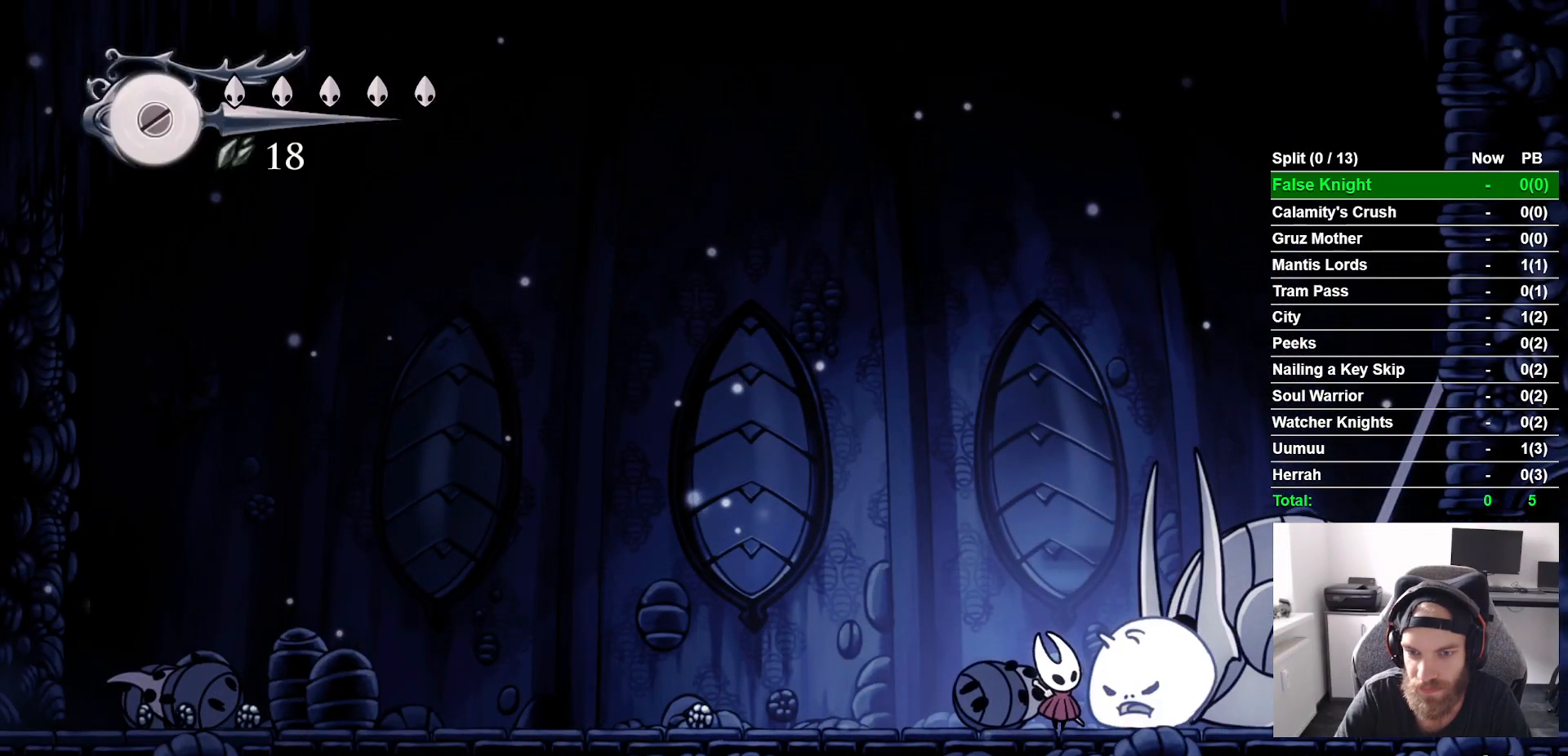
{"dt_ms": 500, "buttons": ["SQUARE", "DPAD_UP"], "left_stick": "center", "right_stick": "center", "events": [[67, "SQUARE", "down"], [217, "SQUARE", "up"], [417, "SQUARE", "down"]]}
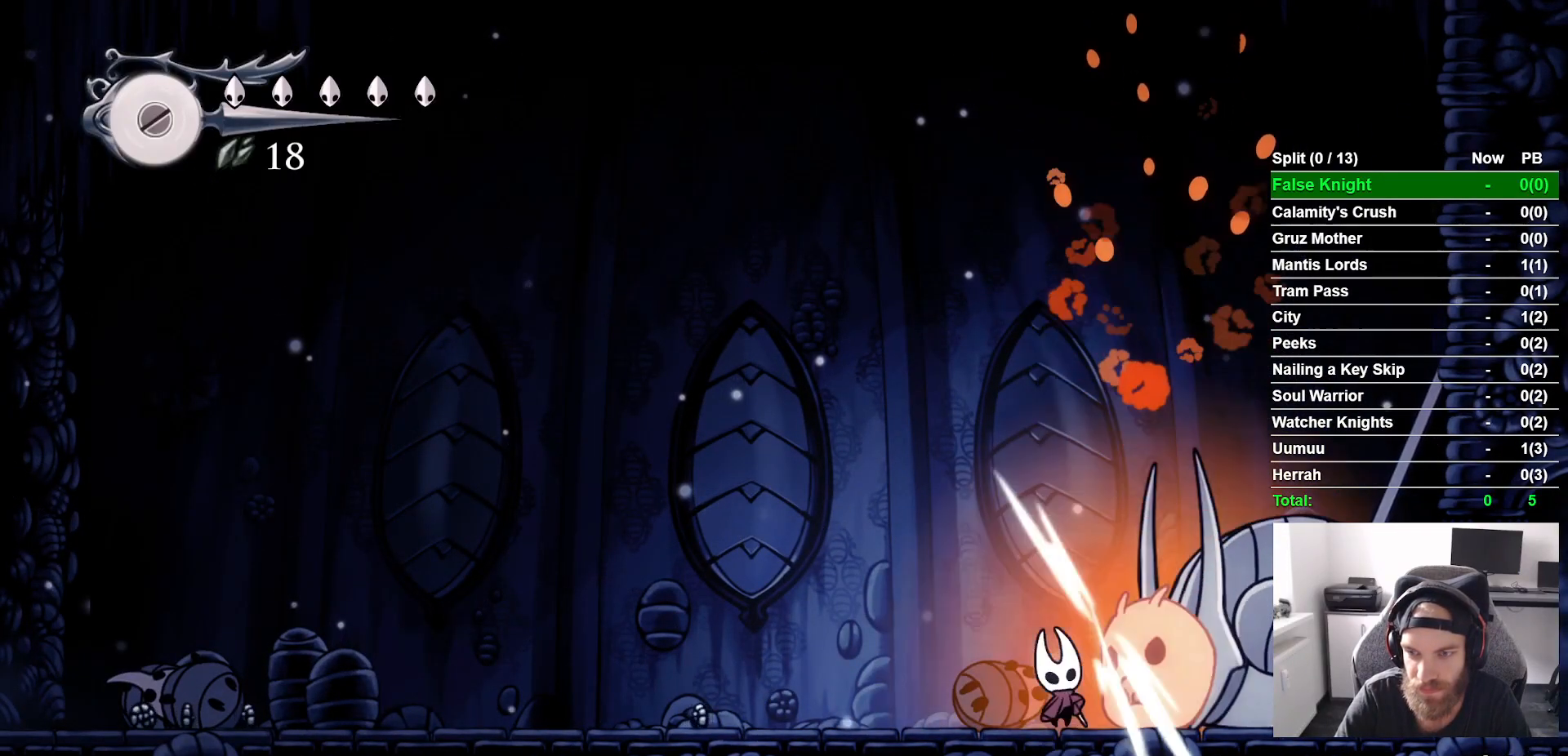
{"dt_ms": 500, "buttons": ["DPAD_UP"], "left_stick": "center", "right_stick": "center", "events": [[67, "SQUARE", "up"], [317, "SQUARE", "down"], [467, "SQUARE", "up"]]}
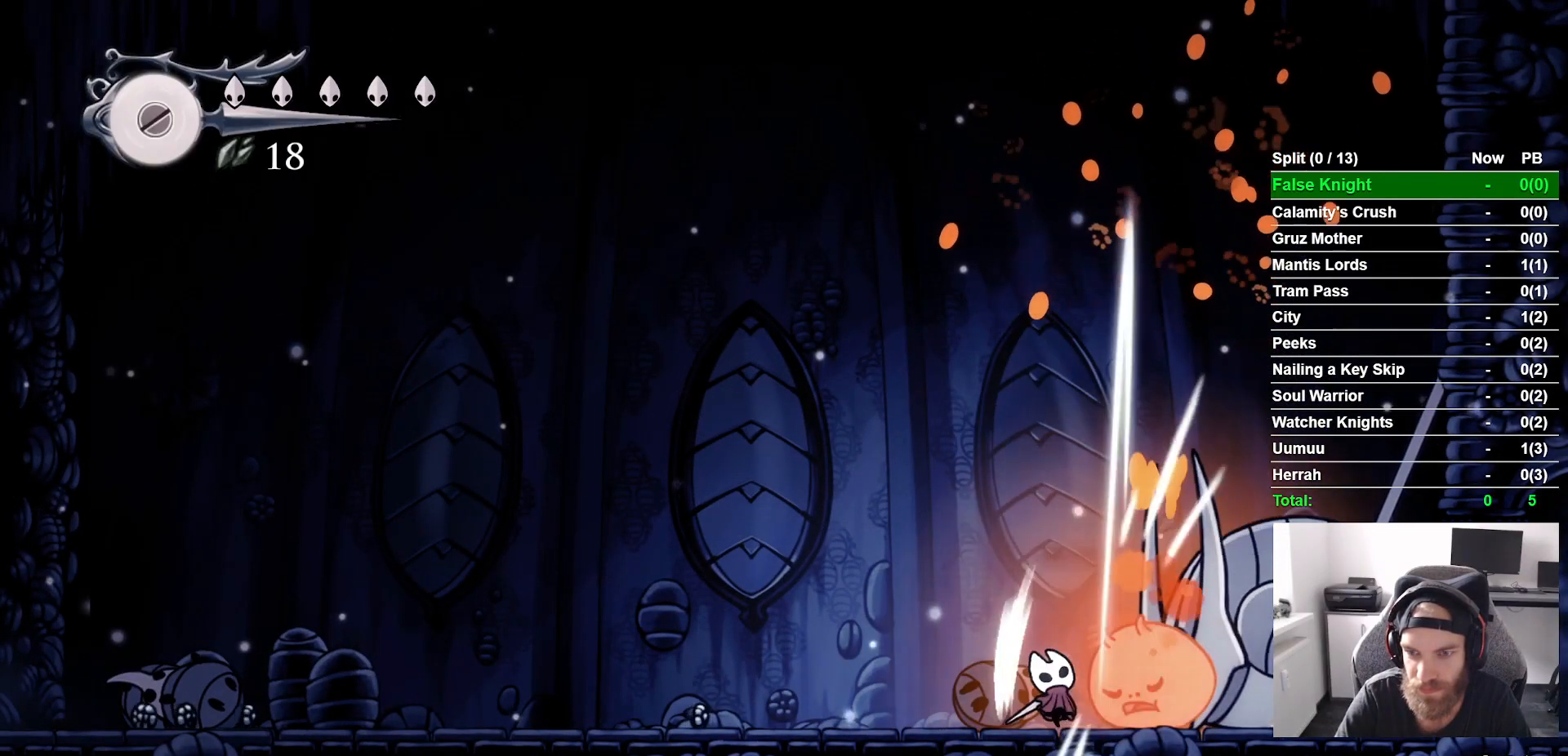
{"dt_ms": 500, "buttons": ["DPAD_UP"], "left_stick": "center", "right_stick": "center", "events": [[217, "SQUARE", "down"], [350, "SQUARE", "up"]]}
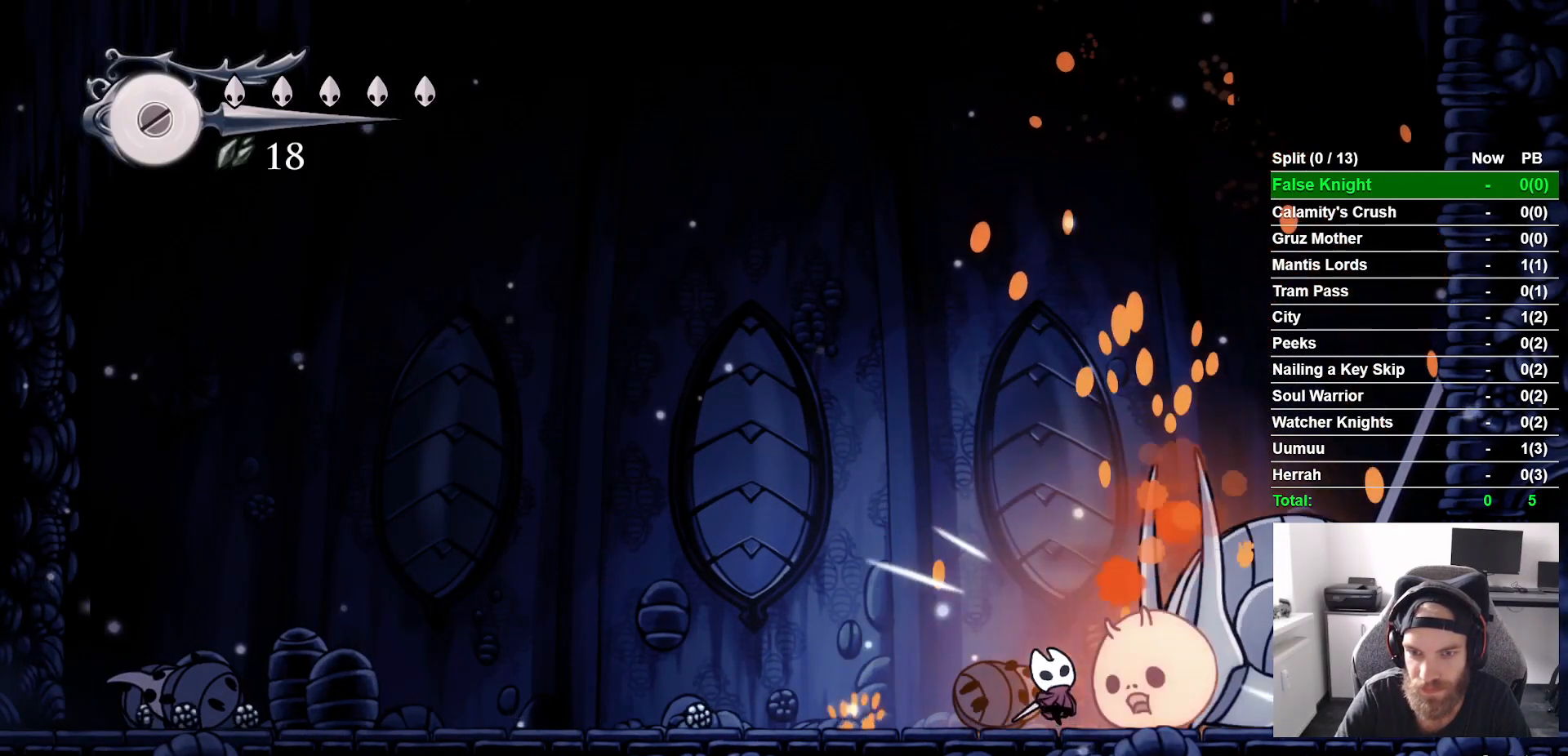
{"dt_ms": 500, "buttons": ["DPAD_UP"], "left_stick": "center", "right_stick": "center", "events": [[167, "SQUARE", "down"], [300, "SQUARE", "up"]]}
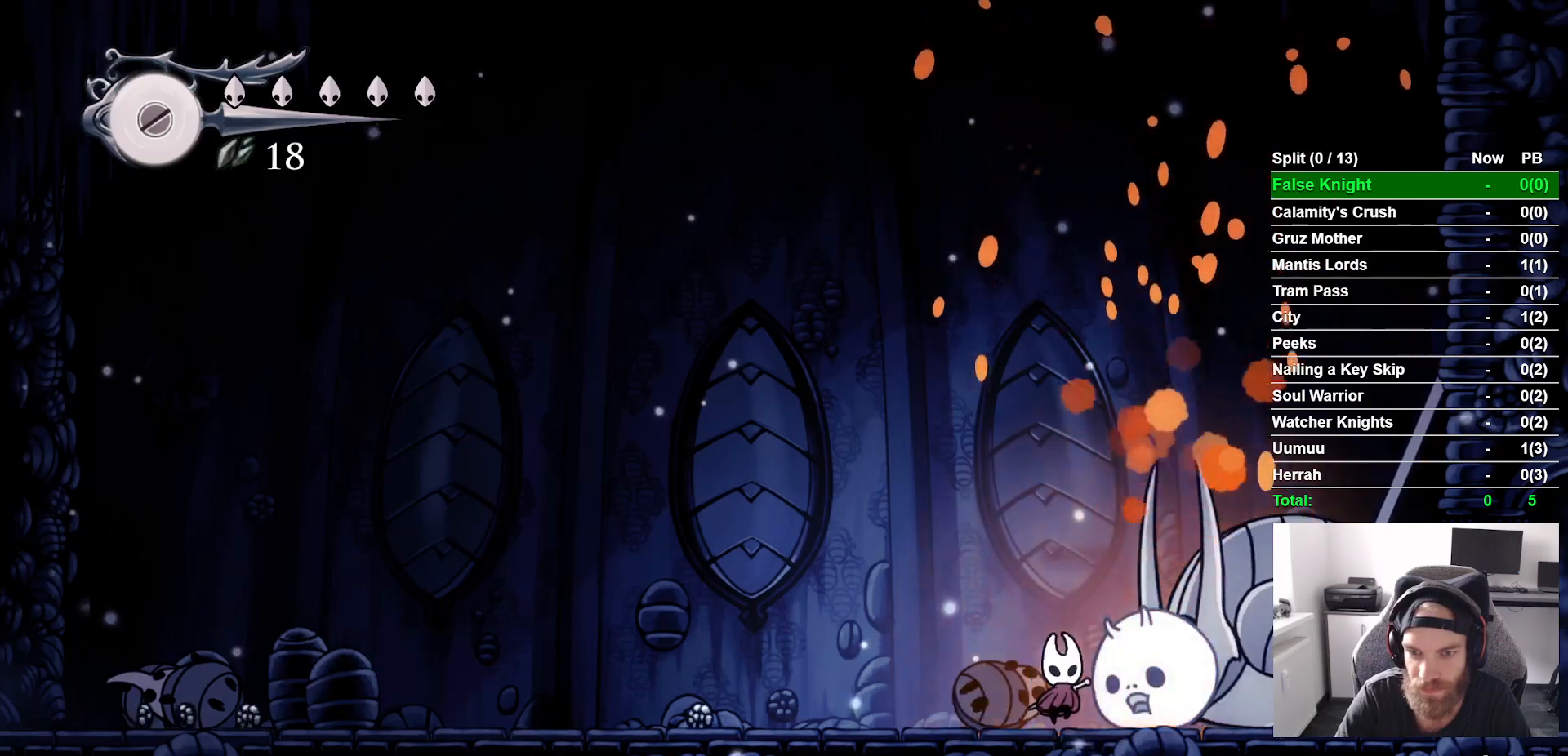
{"dt_ms": 500, "buttons": ["DPAD_UP"], "left_stick": "center", "right_stick": "center", "events": [[100, "SQUARE", "down"], [233, "SQUARE", "up"]]}
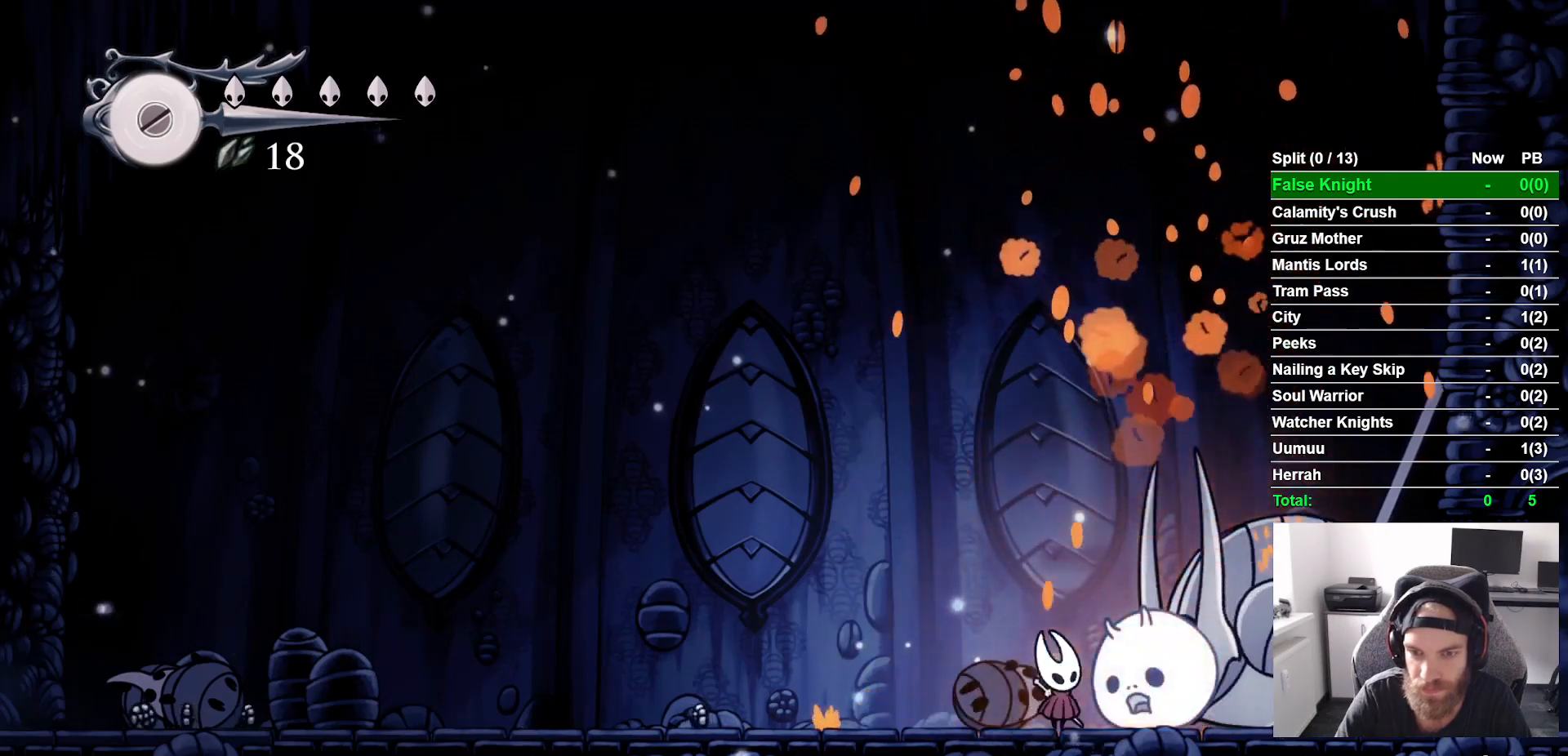
{"dt_ms": 500, "buttons": ["SQUARE", "DPAD_UP"], "left_stick": "center", "right_stick": "center", "events": [[33, "SQUARE", "down"], [183, "SQUARE", "up"], [433, "SQUARE", "down"]]}
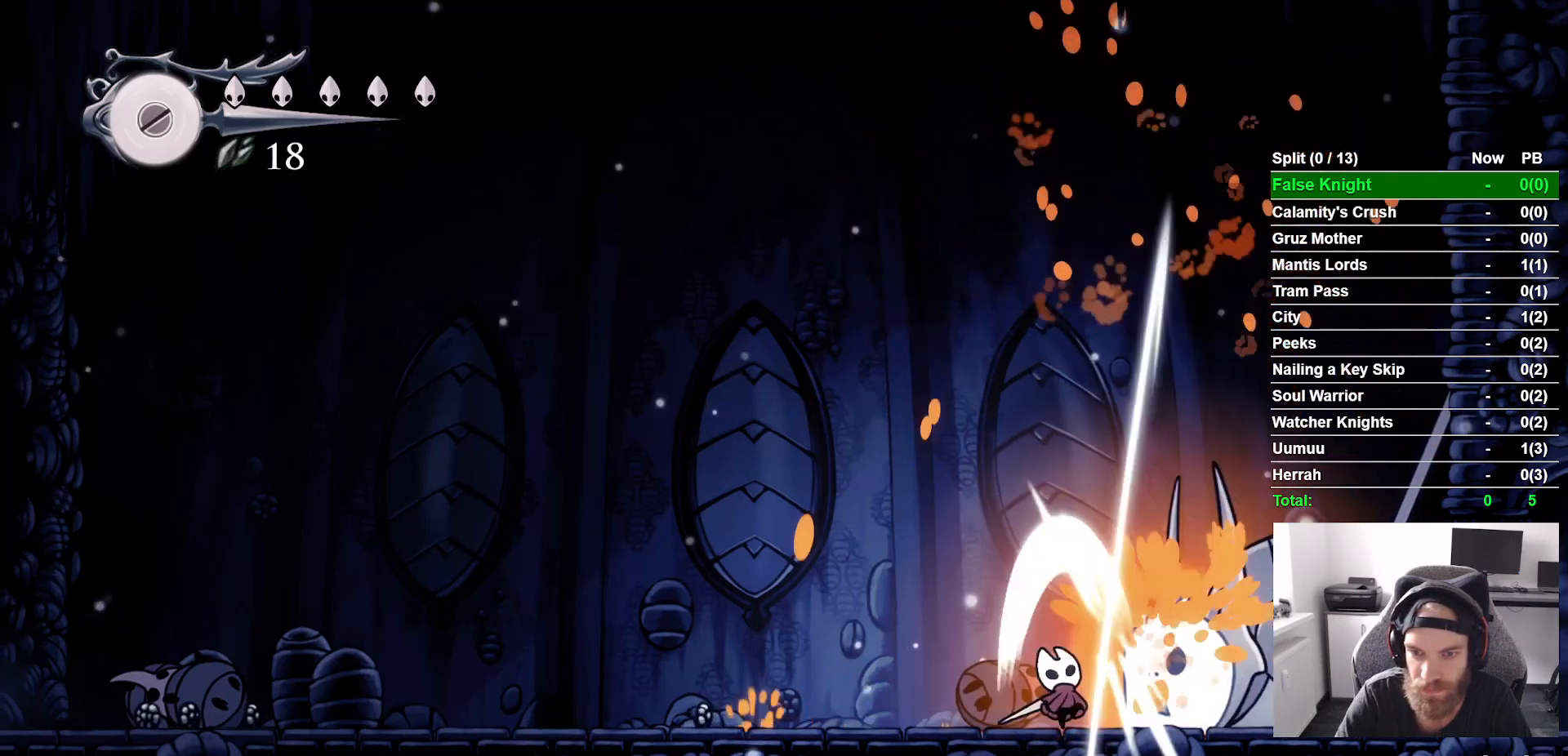
{"dt_ms": 500, "buttons": ["DPAD_LEFT"], "left_stick": "center", "right_stick": "center", "events": [[67, "SQUARE", "up"], [250, "DPAD_LEFT", "down"], [250, "DPAD_UP", "up"]]}
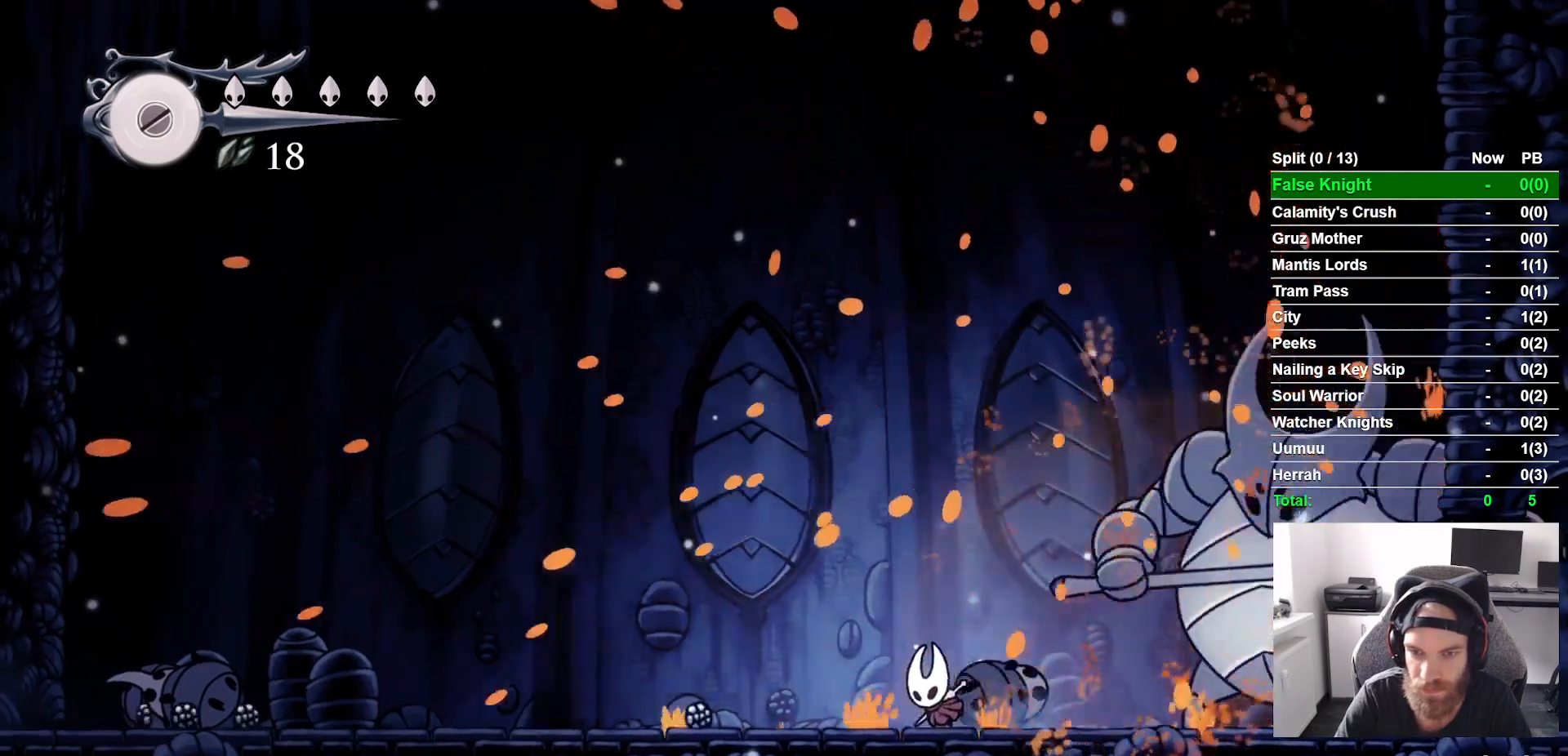
{"dt_ms": 500, "buttons": ["DPAD_LEFT"], "left_stick": "center", "right_stick": "center", "events": []}
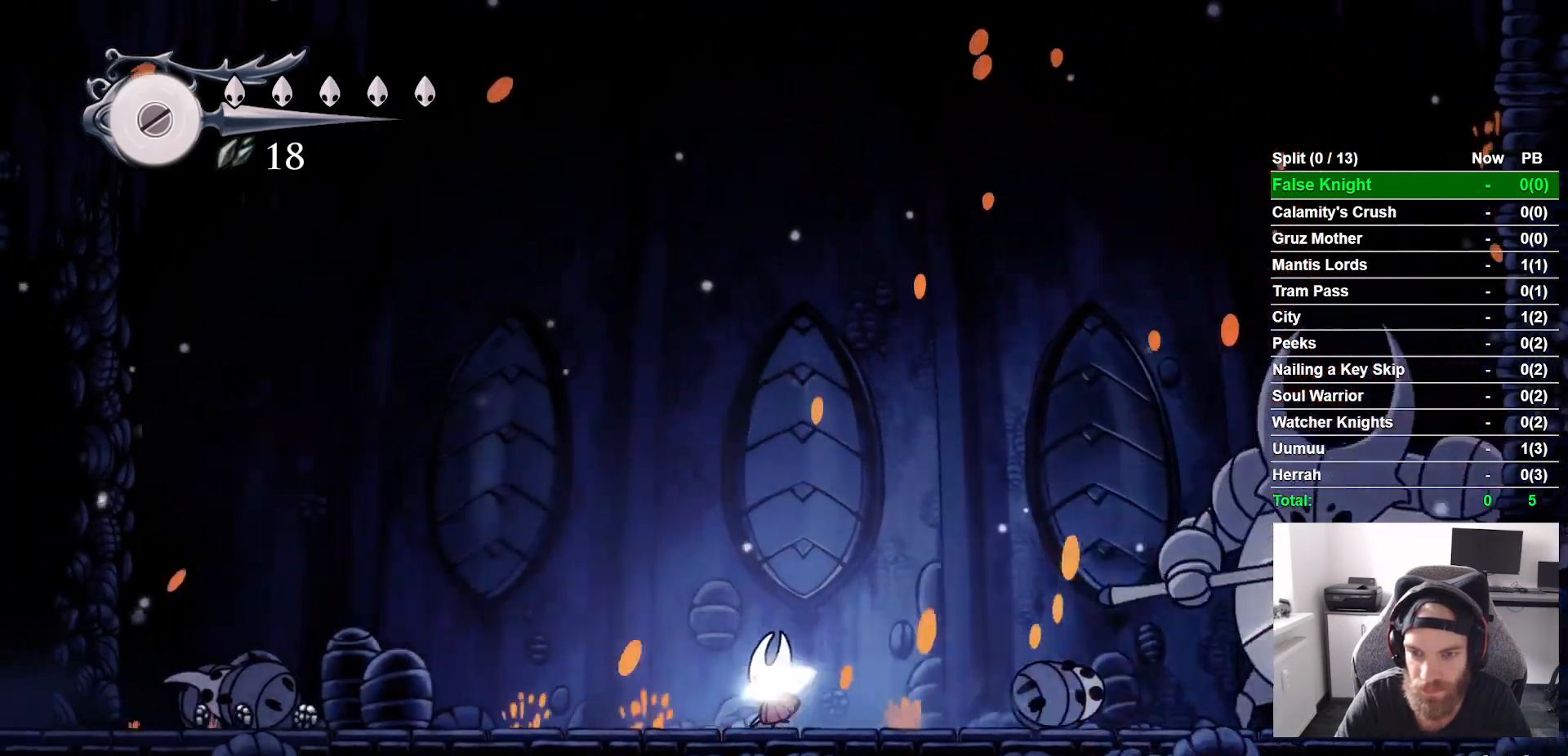
{"dt_ms": 500, "buttons": ["DPAD_LEFT"], "left_stick": "center", "right_stick": "center", "events": []}
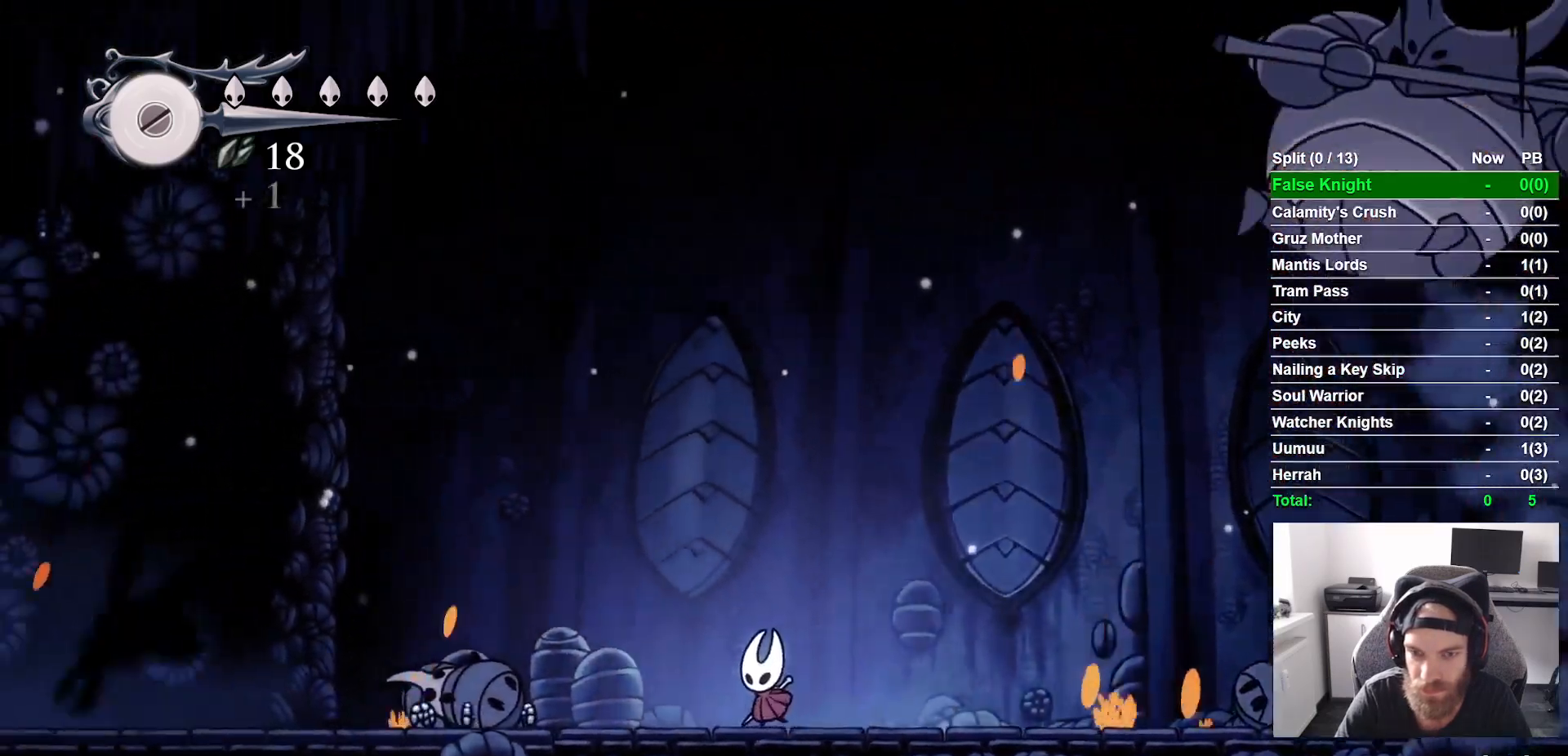
{"dt_ms": 500, "buttons": ["DPAD_LEFT"], "left_stick": "center", "right_stick": "center", "events": []}
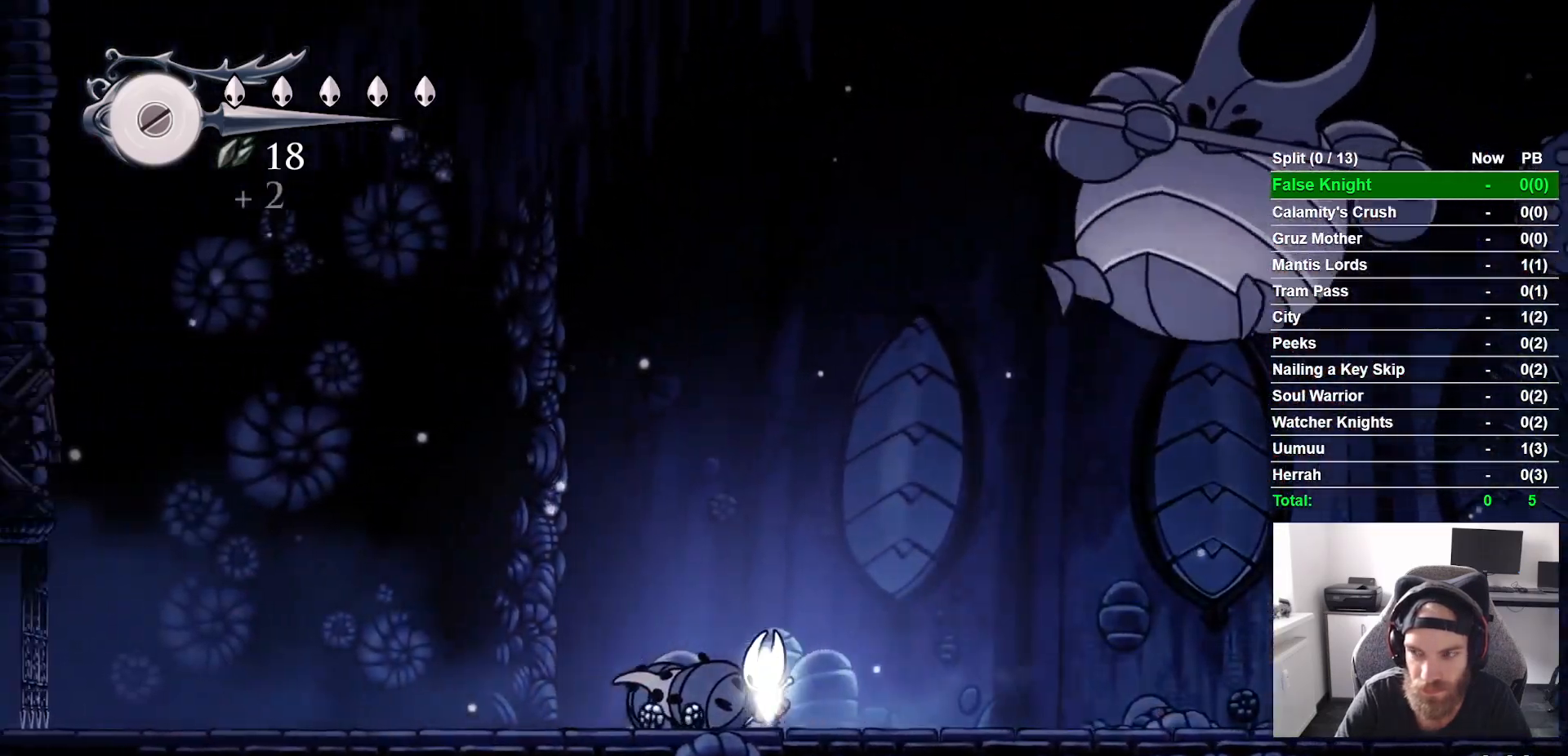
{"dt_ms": 500, "buttons": ["DPAD_LEFT"], "left_stick": "center", "right_stick": "center", "events": []}
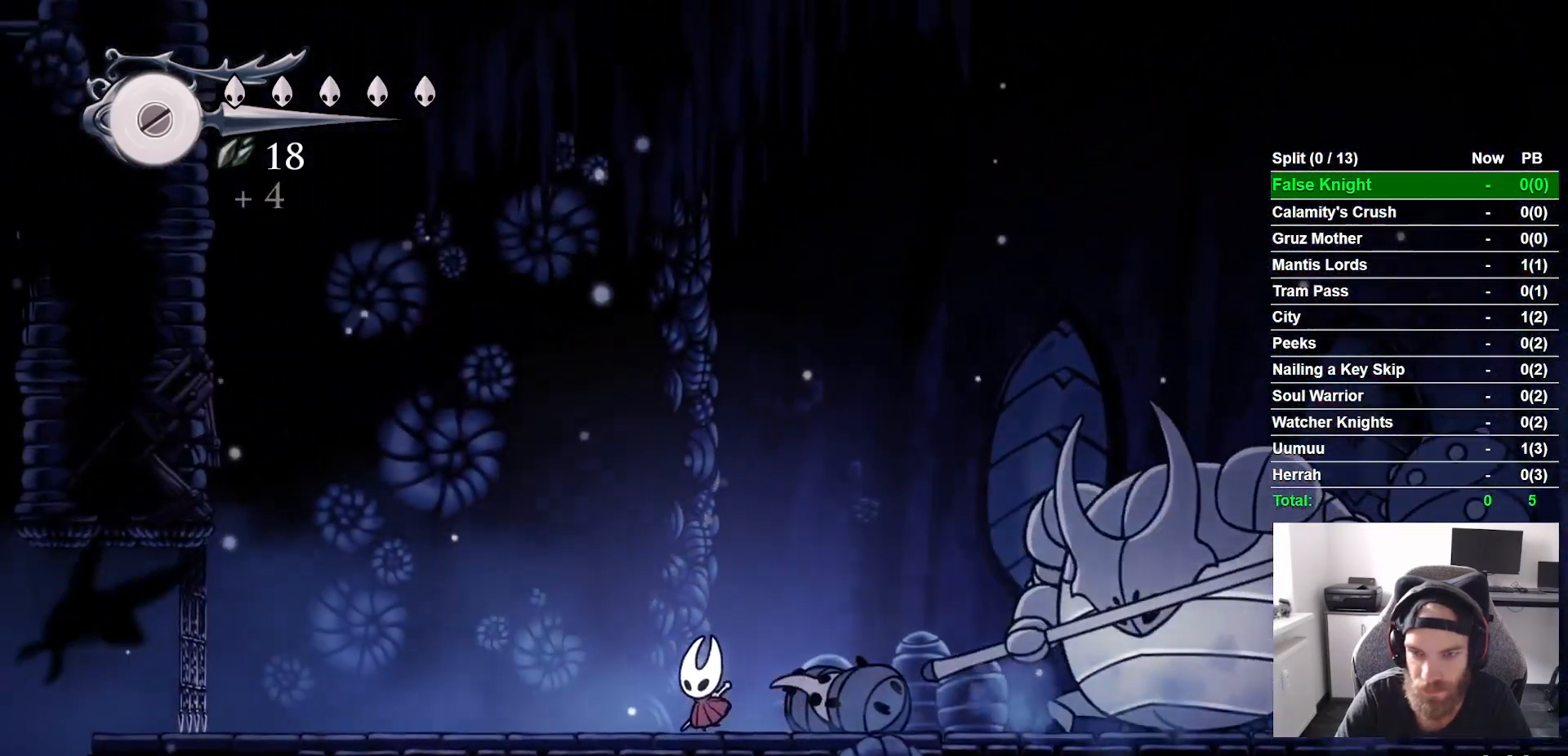
{"dt_ms": 1000, "buttons": ["DPAD_LEFT"], "left_stick": "center", "right_stick": "center", "events": []}
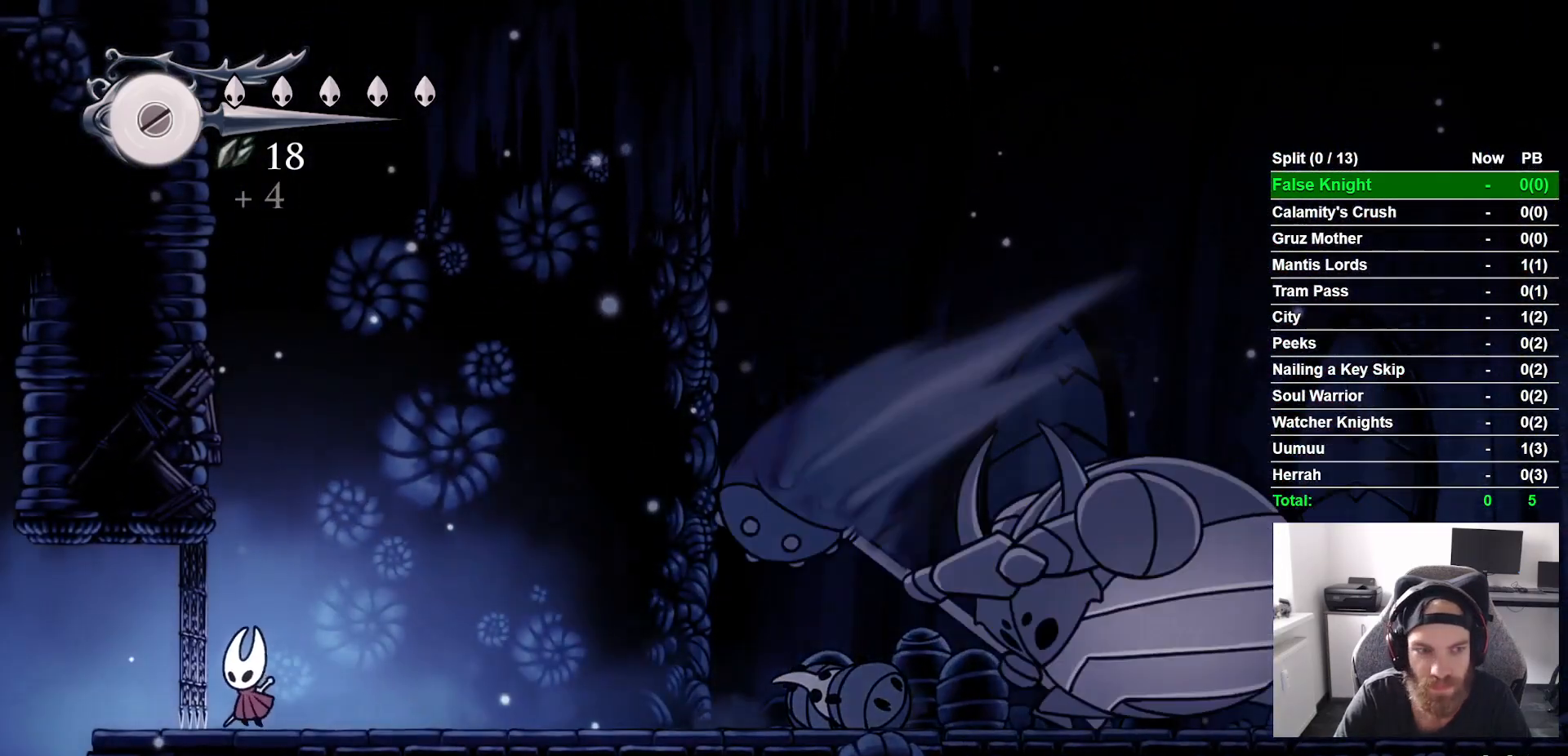
{"dt_ms": 500, "buttons": [], "left_stick": "center", "right_stick": "center", "events": [[217, "DPAD_LEFT", "up"]]}
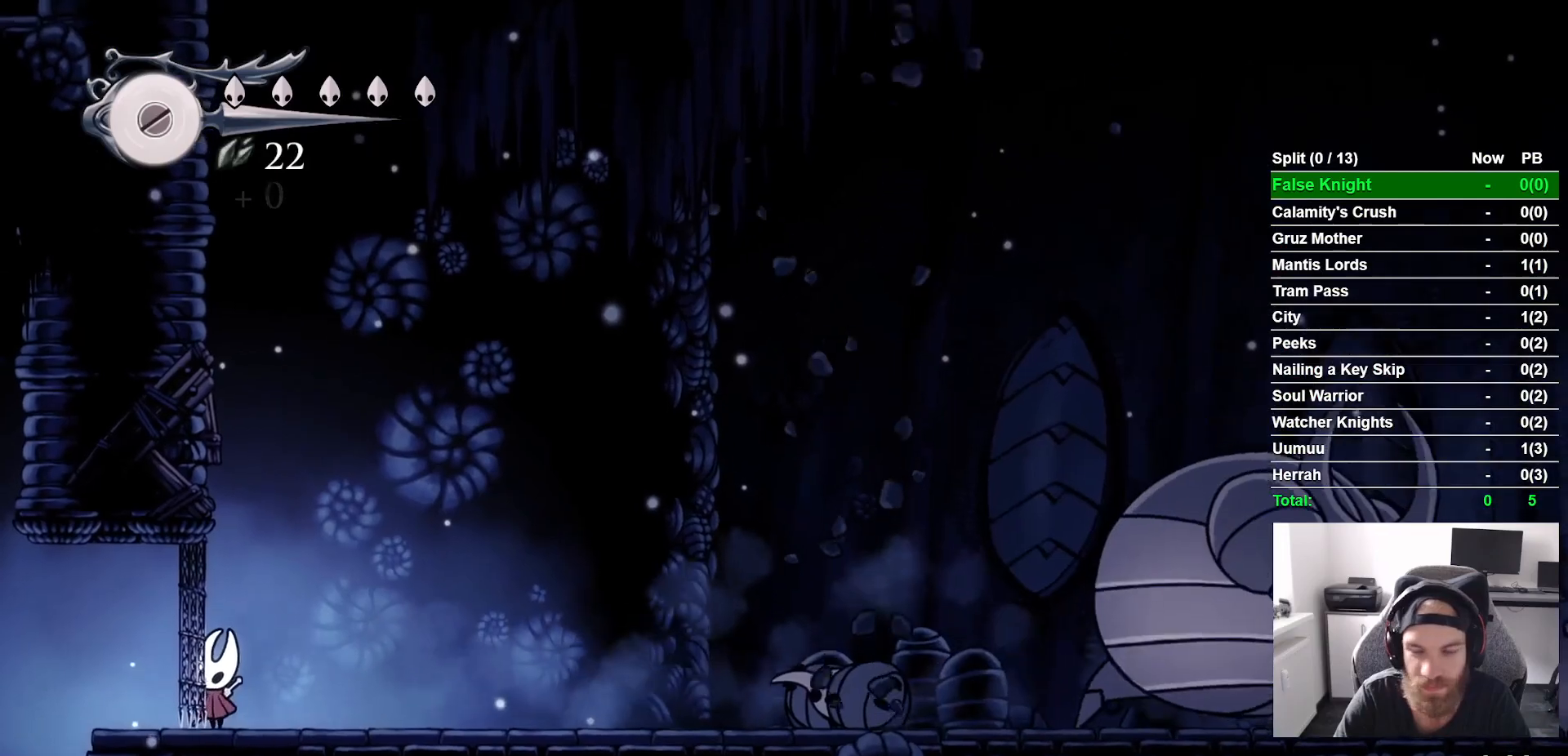
{"dt_ms": 500, "buttons": ["CROSS", "SQUARE", "DPAD_UP", "DPAD_LEFT"], "left_stick": "center", "right_stick": "center", "events": [[167, "DPAD_UP", "down"], [183, "DPAD_LEFT", "down"], [383, "CROSS", "down"], [500, "SQUARE", "down"]]}
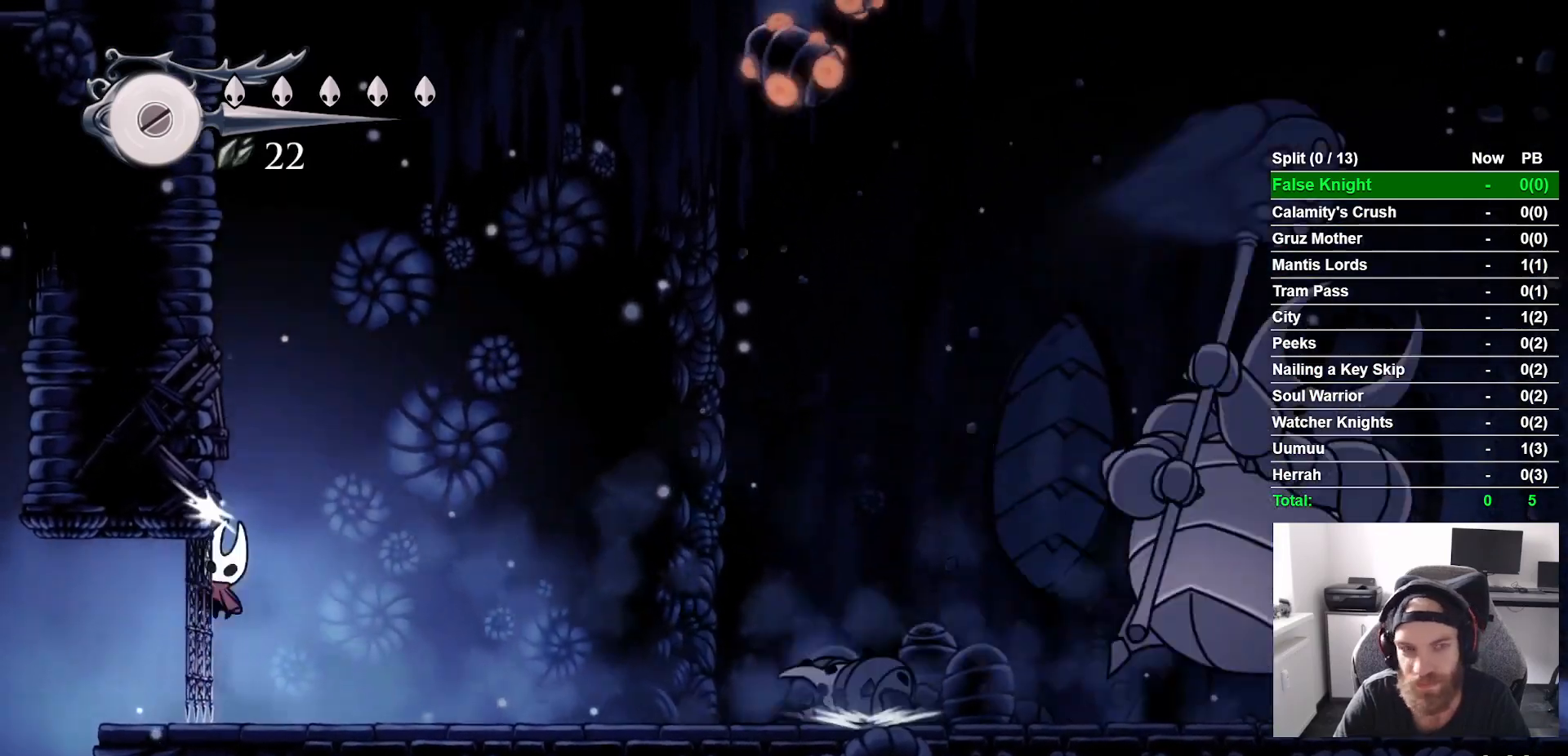
{"dt_ms": 500, "buttons": ["CROSS", "SQUARE", "DPAD_UP", "DPAD_LEFT"], "left_stick": "center", "right_stick": "center", "events": [[33, "CROSS", "up"], [167, "SQUARE", "up"], [383, "CROSS", "down"], [483, "SQUARE", "down"]]}
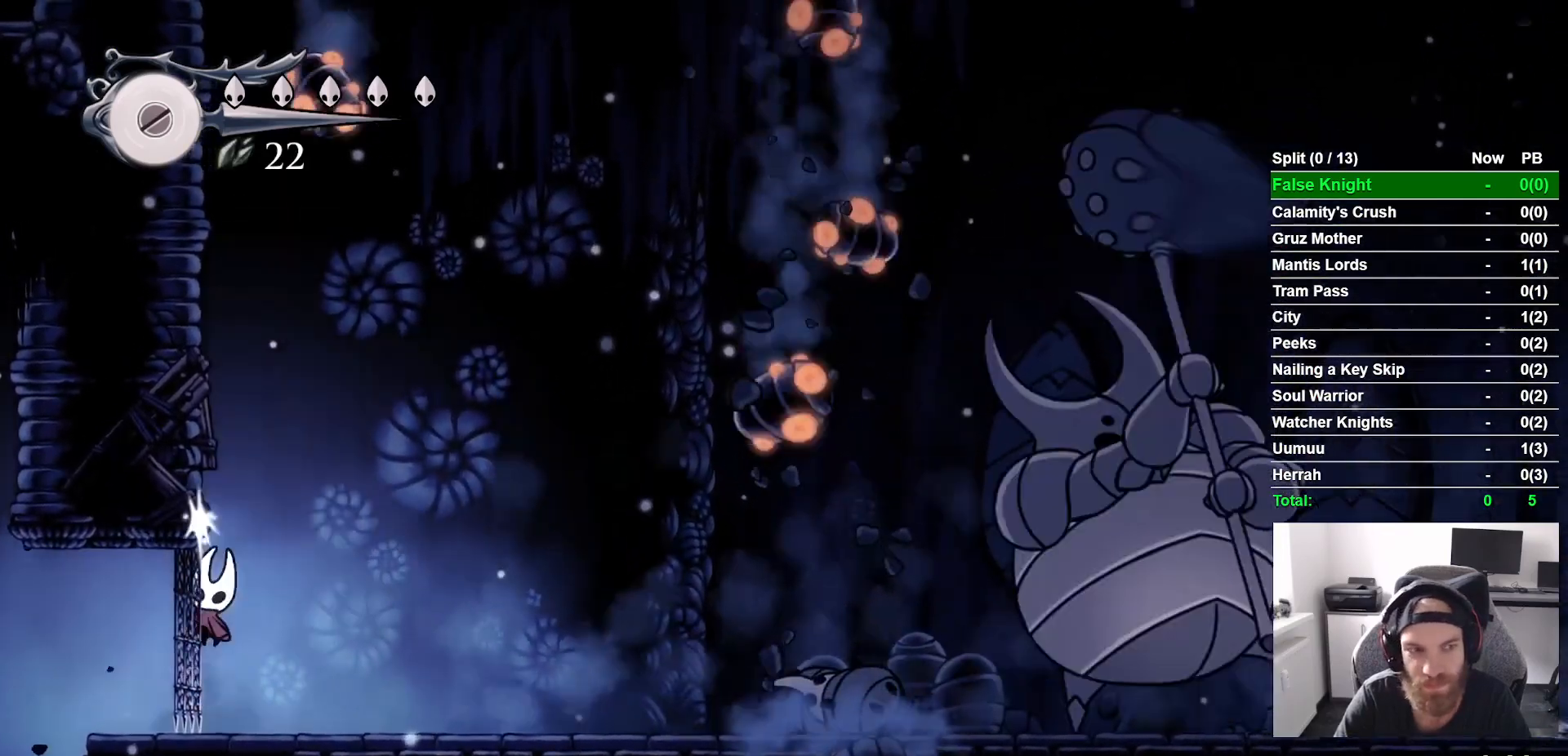
{"dt_ms": 500, "buttons": ["CROSS", "SQUARE", "DPAD_UP", "DPAD_LEFT"], "left_stick": "center", "right_stick": "center", "events": [[150, "CROSS", "up"], [150, "SQUARE", "up"], [367, "CROSS", "down"], [467, "SQUARE", "down"]]}
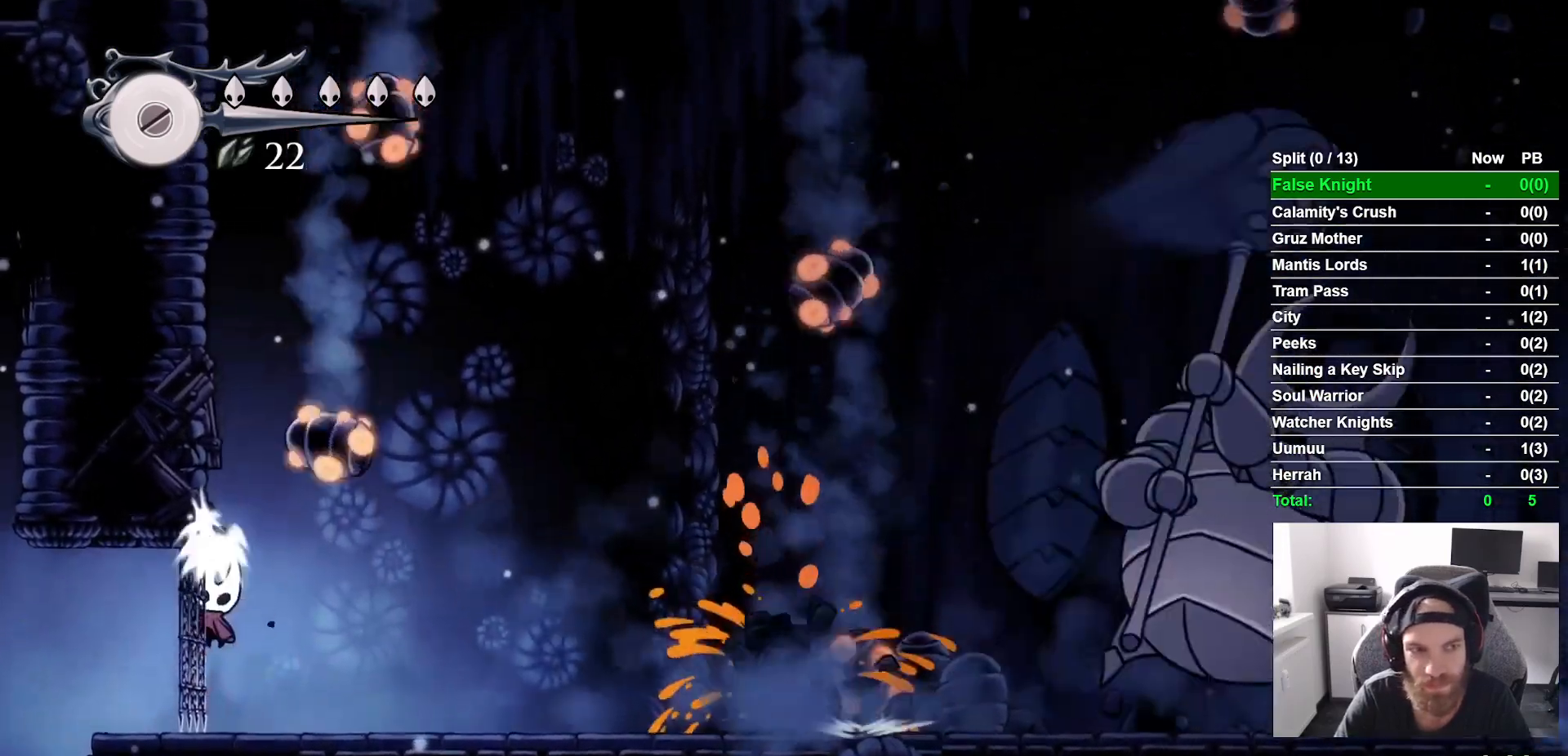
{"dt_ms": 500, "buttons": ["CROSS", "SQUARE", "DPAD_UP", "DPAD_LEFT"], "left_stick": "center", "right_stick": "center", "events": [[117, "CROSS", "up"], [117, "SQUARE", "up"], [350, "CROSS", "down"], [450, "SQUARE", "down"]]}
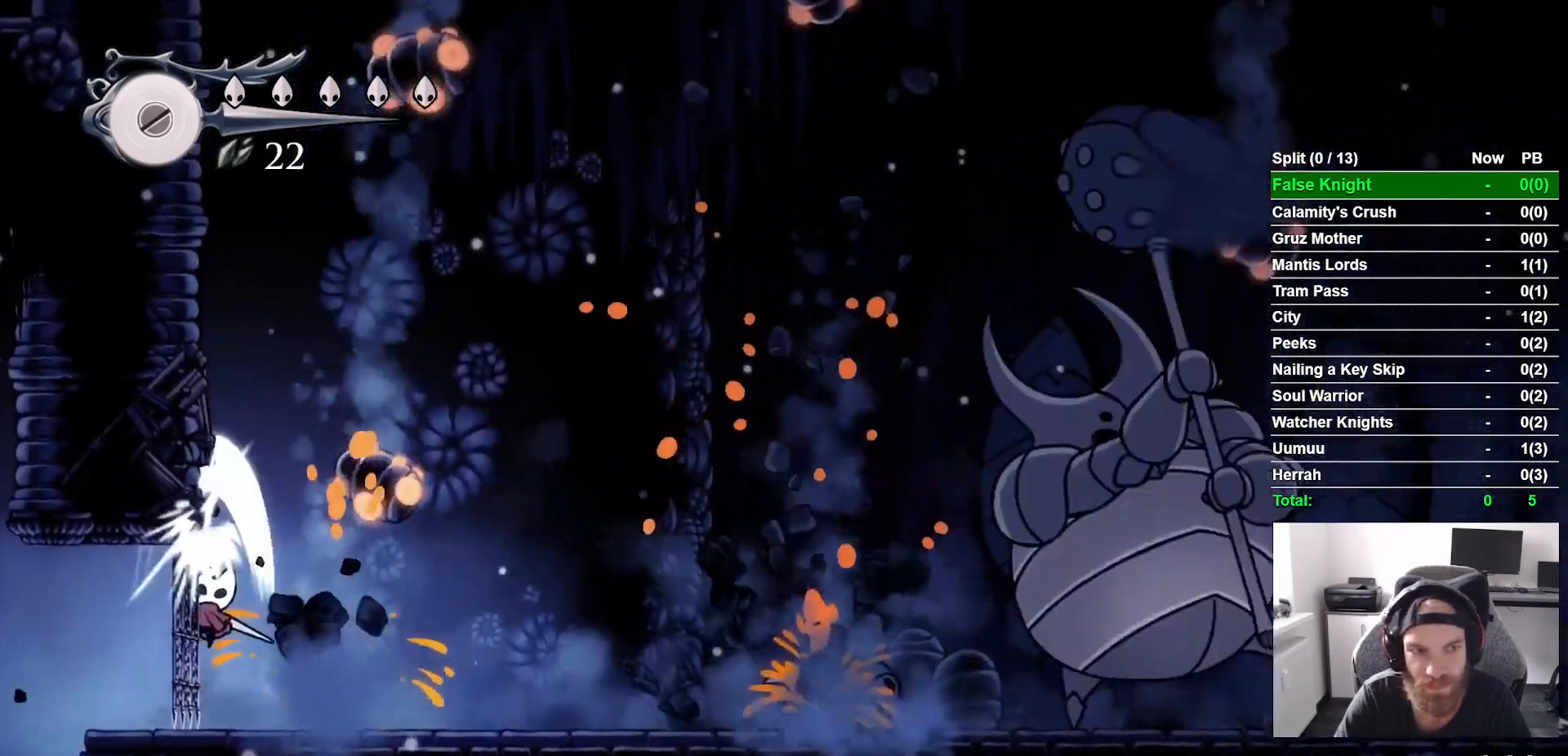
{"dt_ms": 500, "buttons": ["CROSS", "SQUARE", "DPAD_UP", "DPAD_LEFT"], "left_stick": "center", "right_stick": "center", "events": [[100, "SQUARE", "up"], [133, "CROSS", "up"], [317, "CROSS", "down"], [433, "SQUARE", "down"]]}
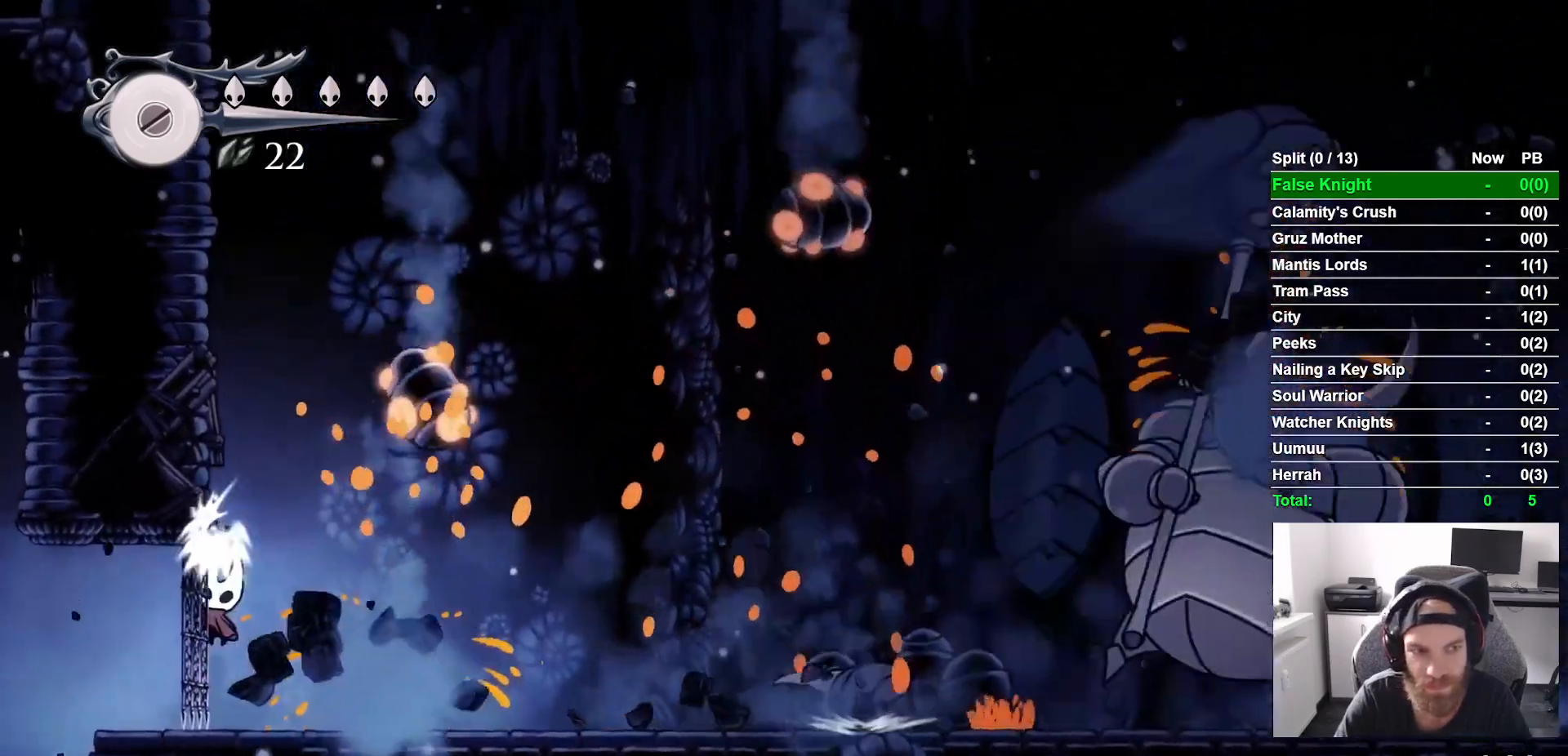
{"dt_ms": 500, "buttons": ["CROSS", "SQUARE", "DPAD_UP", "DPAD_LEFT"], "left_stick": "center", "right_stick": "center", "events": [[83, "CROSS", "up"], [83, "SQUARE", "up"], [400, "CROSS", "down"], [500, "SQUARE", "down"]]}
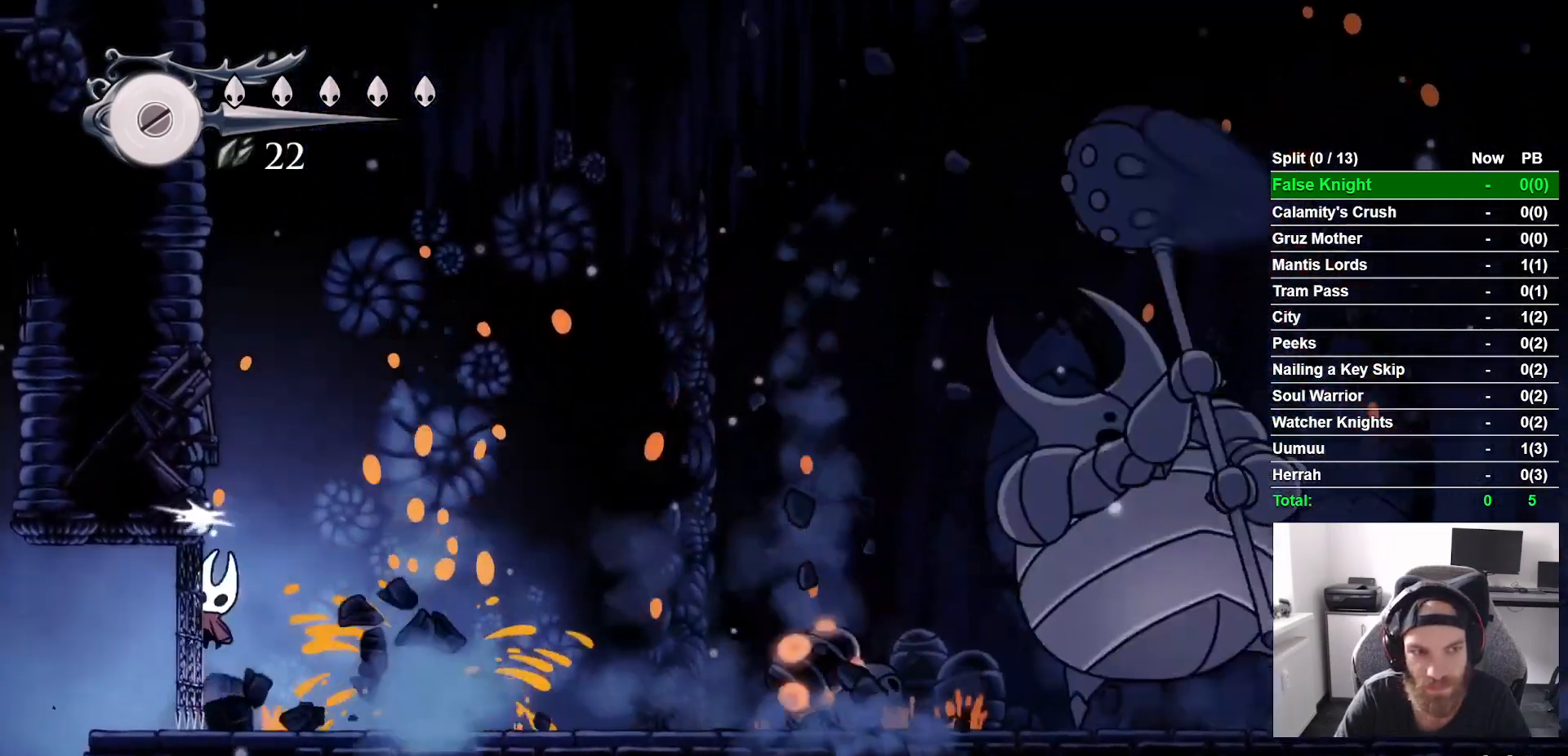
{"dt_ms": 500, "buttons": ["CROSS", "SQUARE", "DPAD_UP", "DPAD_LEFT"], "left_stick": "center", "right_stick": "center", "events": [[167, "SQUARE", "up"], [217, "CROSS", "up"], [350, "CROSS", "down"], [450, "SQUARE", "down"]]}
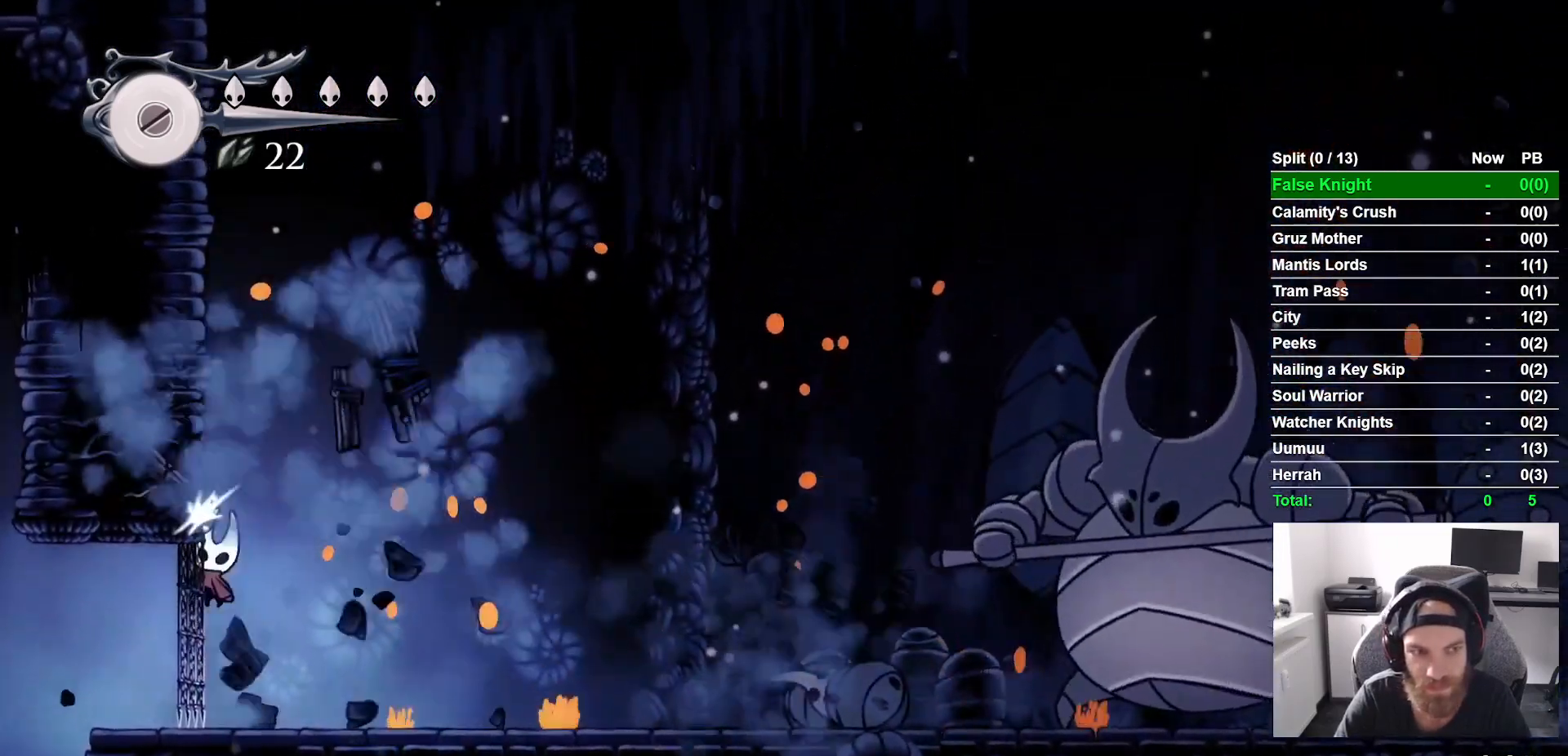
{"dt_ms": 500, "buttons": ["DPAD_UP", "DPAD_LEFT"], "left_stick": "center", "right_stick": "center", "events": [[83, "SQUARE", "up"], [117, "CROSS", "up"], [217, "CROSS", "down"], [317, "SQUARE", "down"], [450, "SQUARE", "up"], [500, "CROSS", "up"]]}
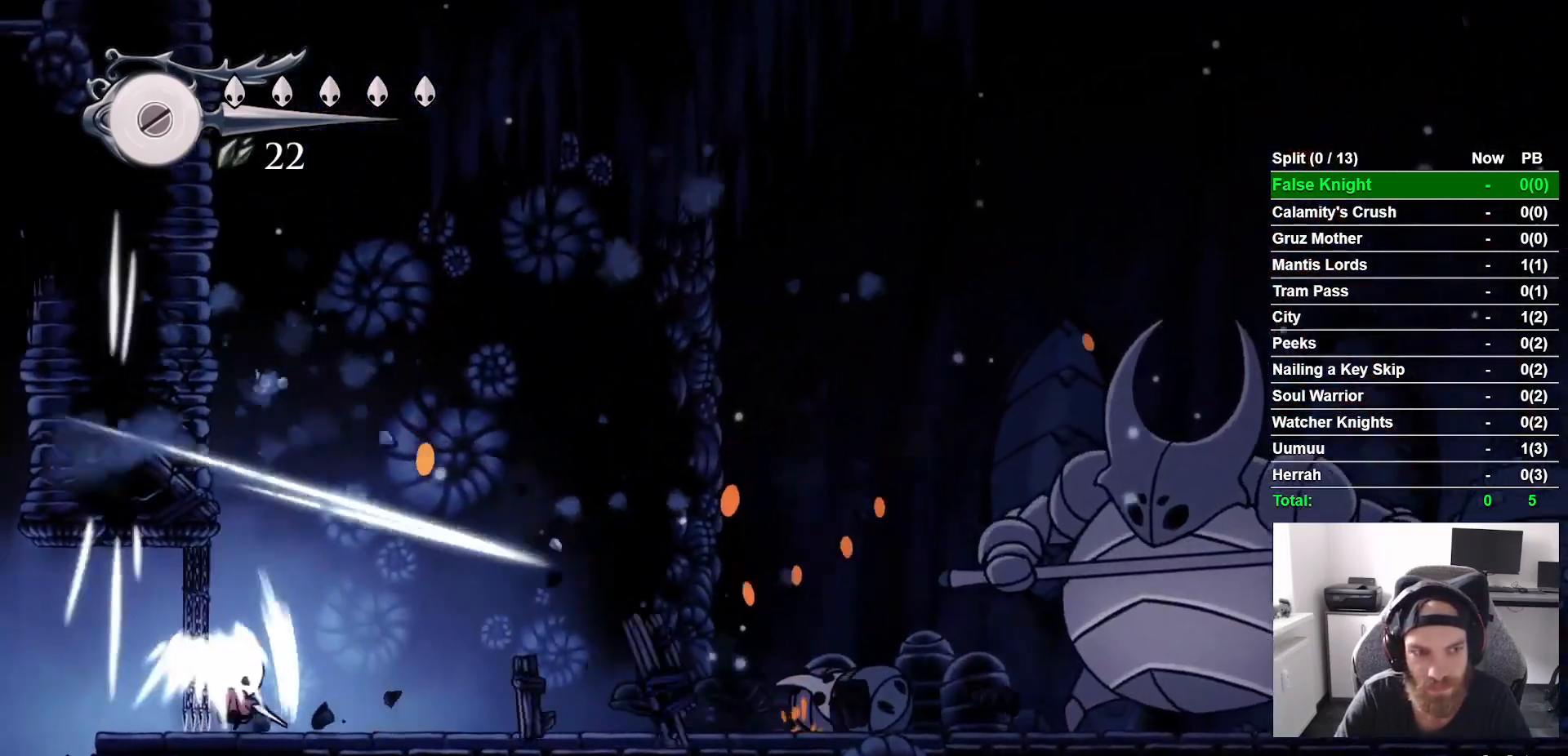
{"dt_ms": 500, "buttons": ["DPAD_UP", "DPAD_LEFT"], "left_stick": "center", "right_stick": "center", "events": [[67, "CROSS", "down"], [167, "SQUARE", "down"], [283, "SQUARE", "up"], [317, "CROSS", "up"]]}
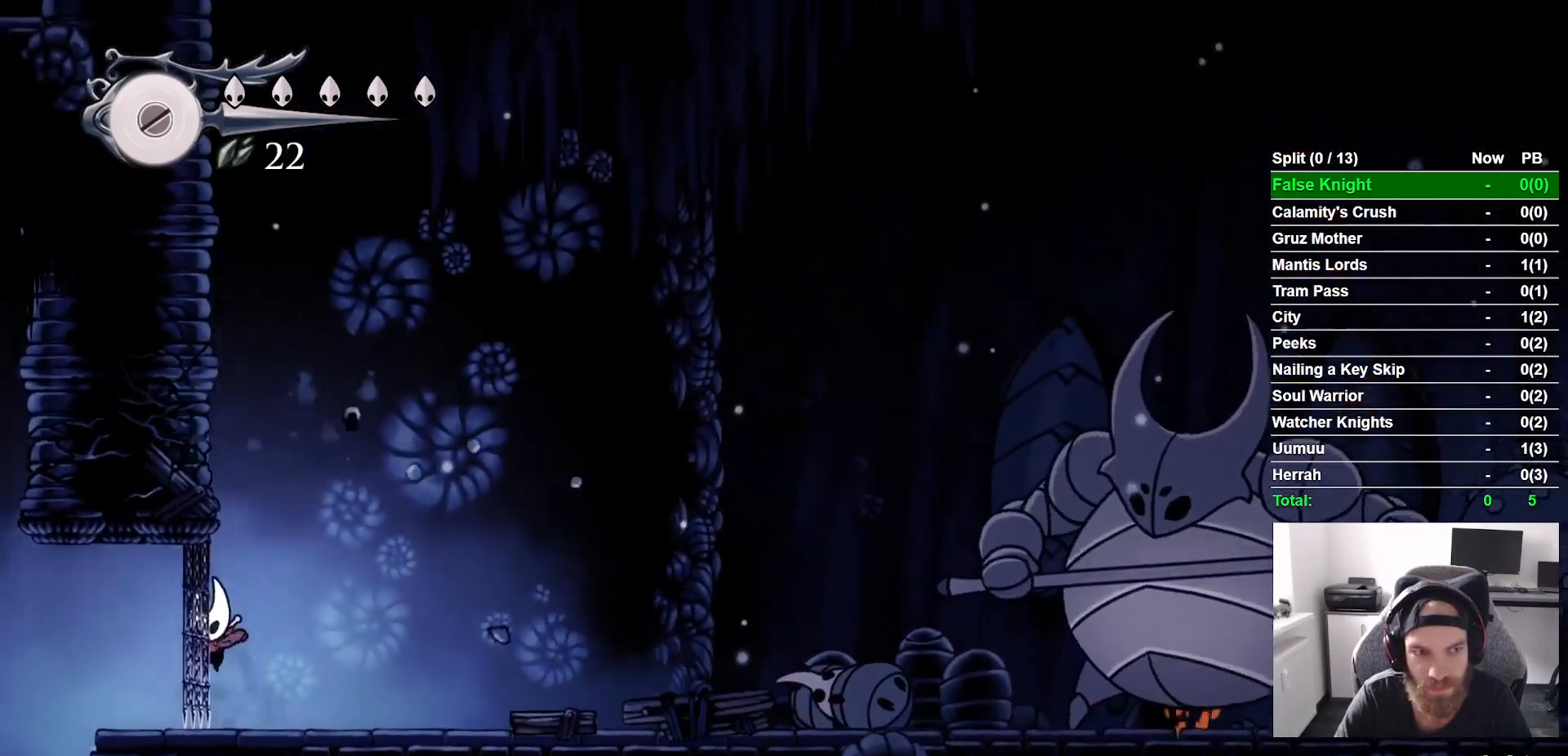
{"dt_ms": 500, "buttons": ["SQUARE", "DPAD_UP", "DPAD_LEFT"], "left_stick": "center", "right_stick": "center", "events": [[17, "CROSS", "down"], [67, "SQUARE", "down"], [150, "CROSS", "up"], [233, "SQUARE", "up"], [417, "SQUARE", "down"]]}